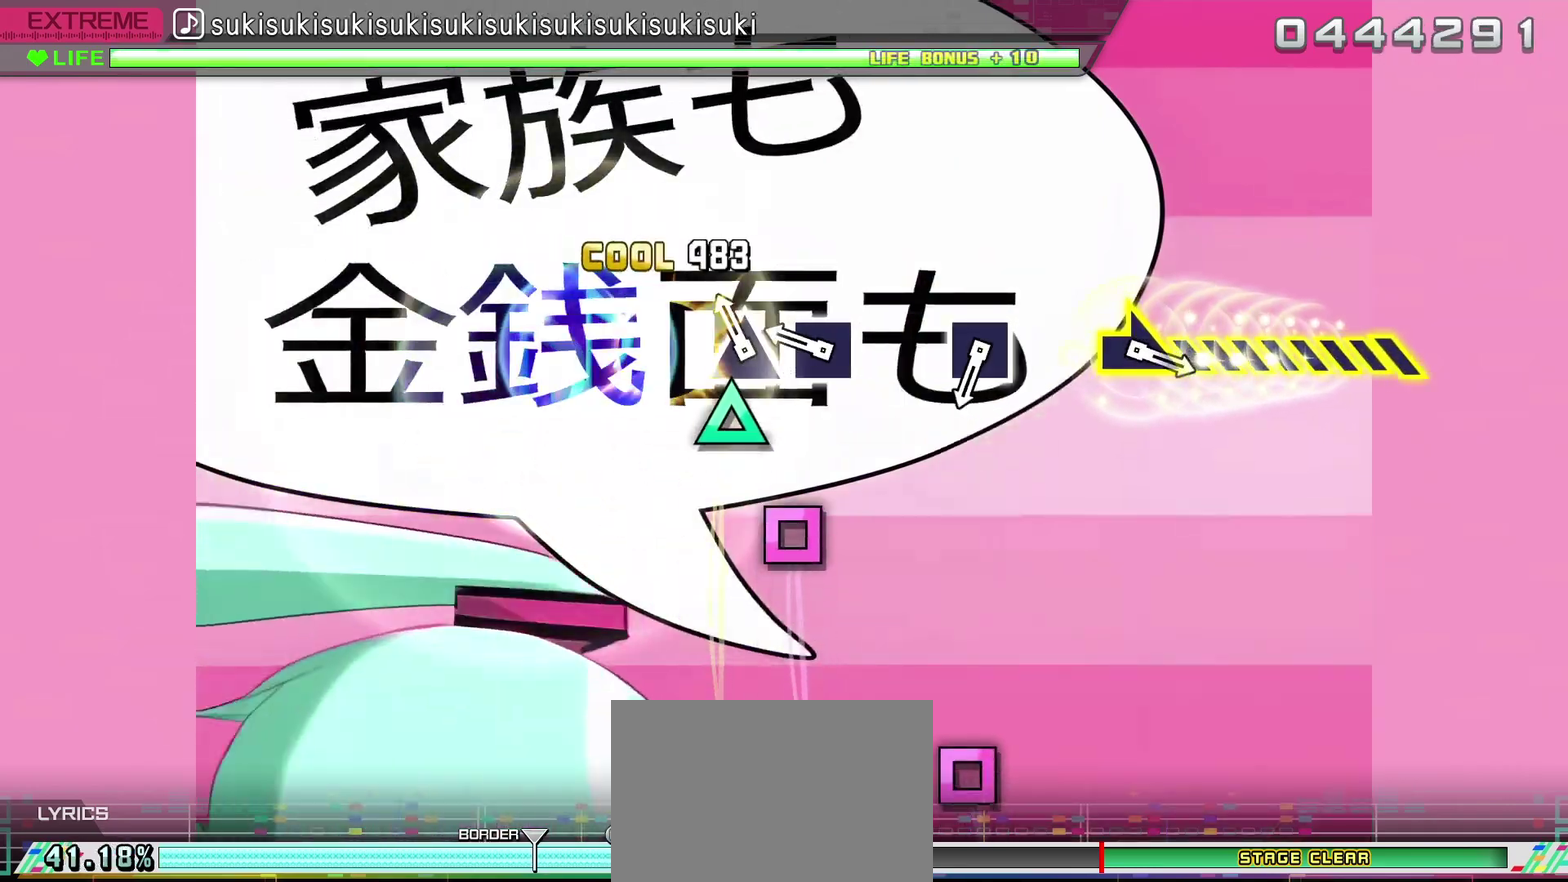
Gameplay with a controller (PlayStation layout); each line is a JSON object with the inputs held at the frame after it. "events" lists button and stick changes between this image and that frame as [ms after this image, input, new state], when the widget could be followed in between.
{"buttons": [], "left_stick": "center", "right_stick": "center", "events": [[33, "SQUARE", "up"], [100, "TRIANGLE", "down"], [200, "TRIANGLE", "up"], [267, "SQUARE", "down"], [350, "SQUARE", "up"]]}
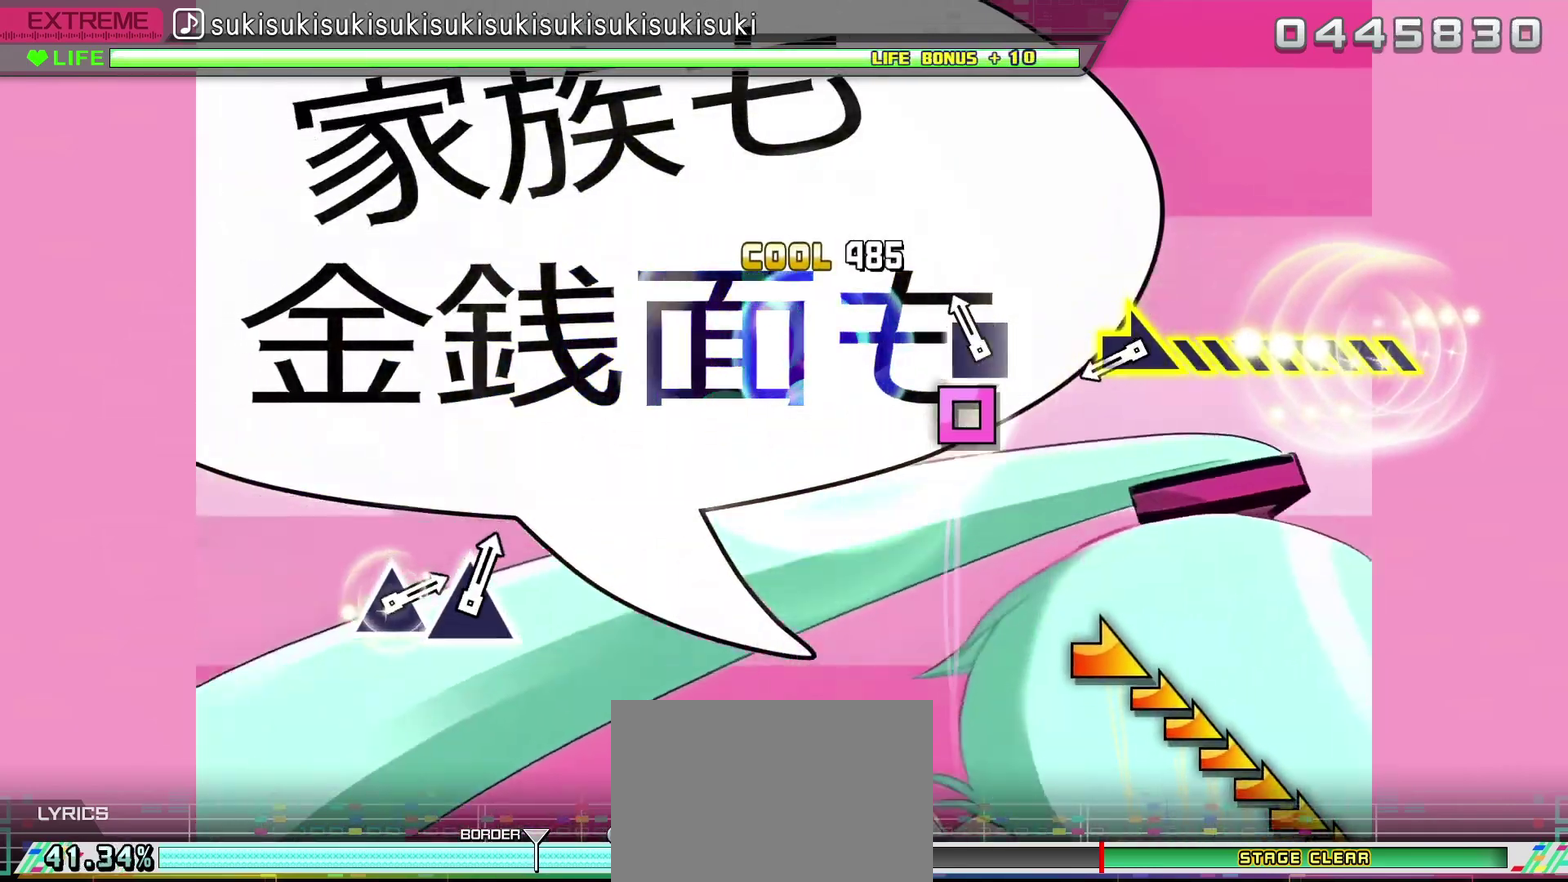
{"buttons": [], "left_stick": "center", "right_stick": "right", "events": [[100, "SQUARE", "down"], [183, "SQUARE", "up"], [400, "right_stick", "right"]]}
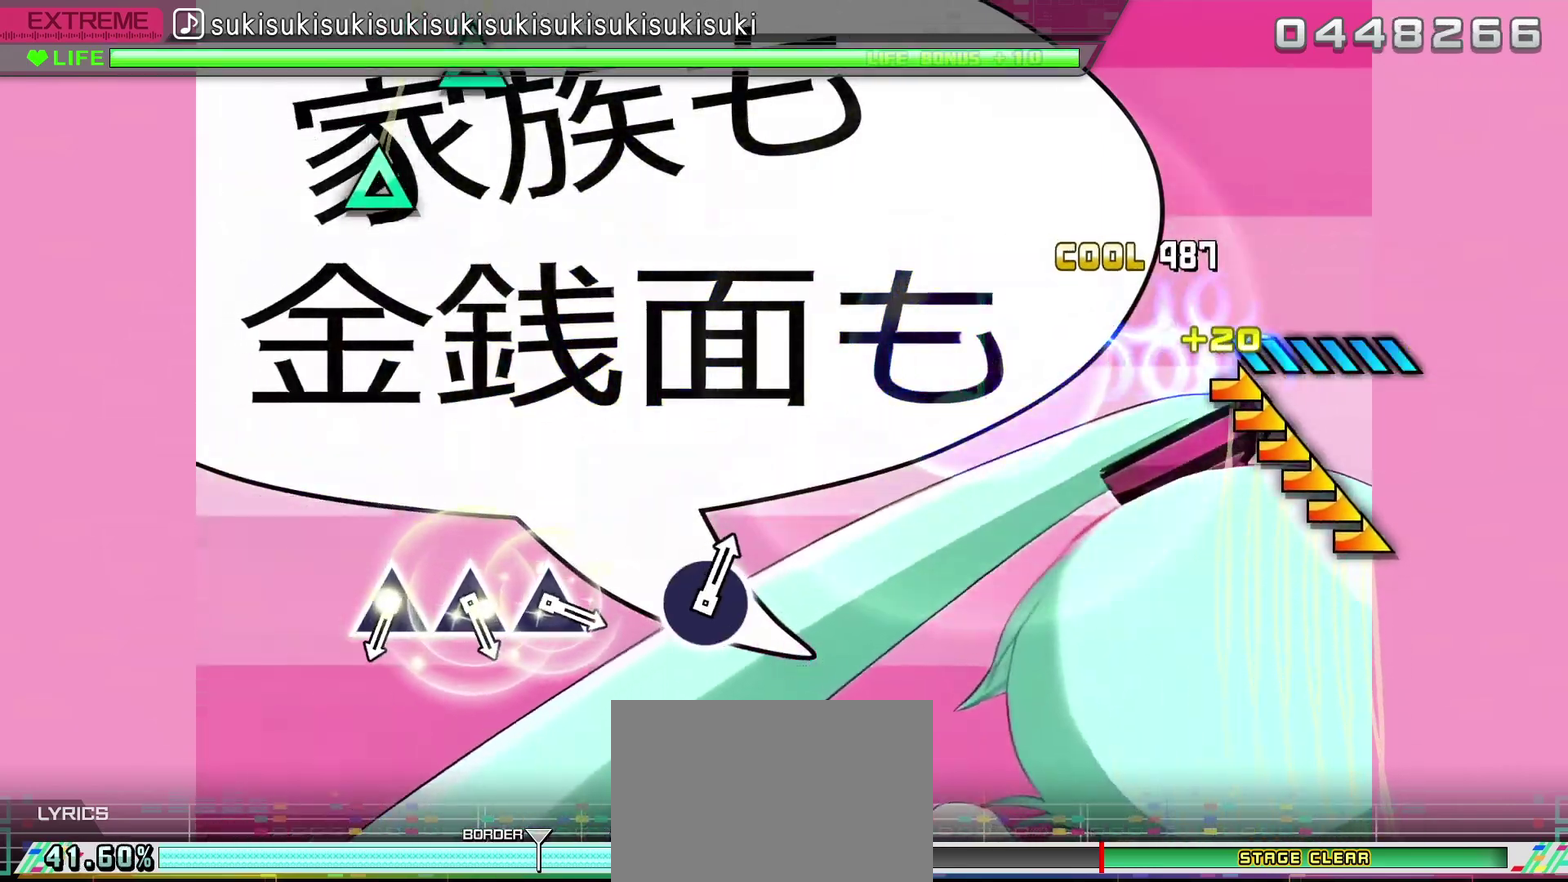
{"buttons": [], "left_stick": "center", "right_stick": "center", "events": [[350, "right_stick", "center"]]}
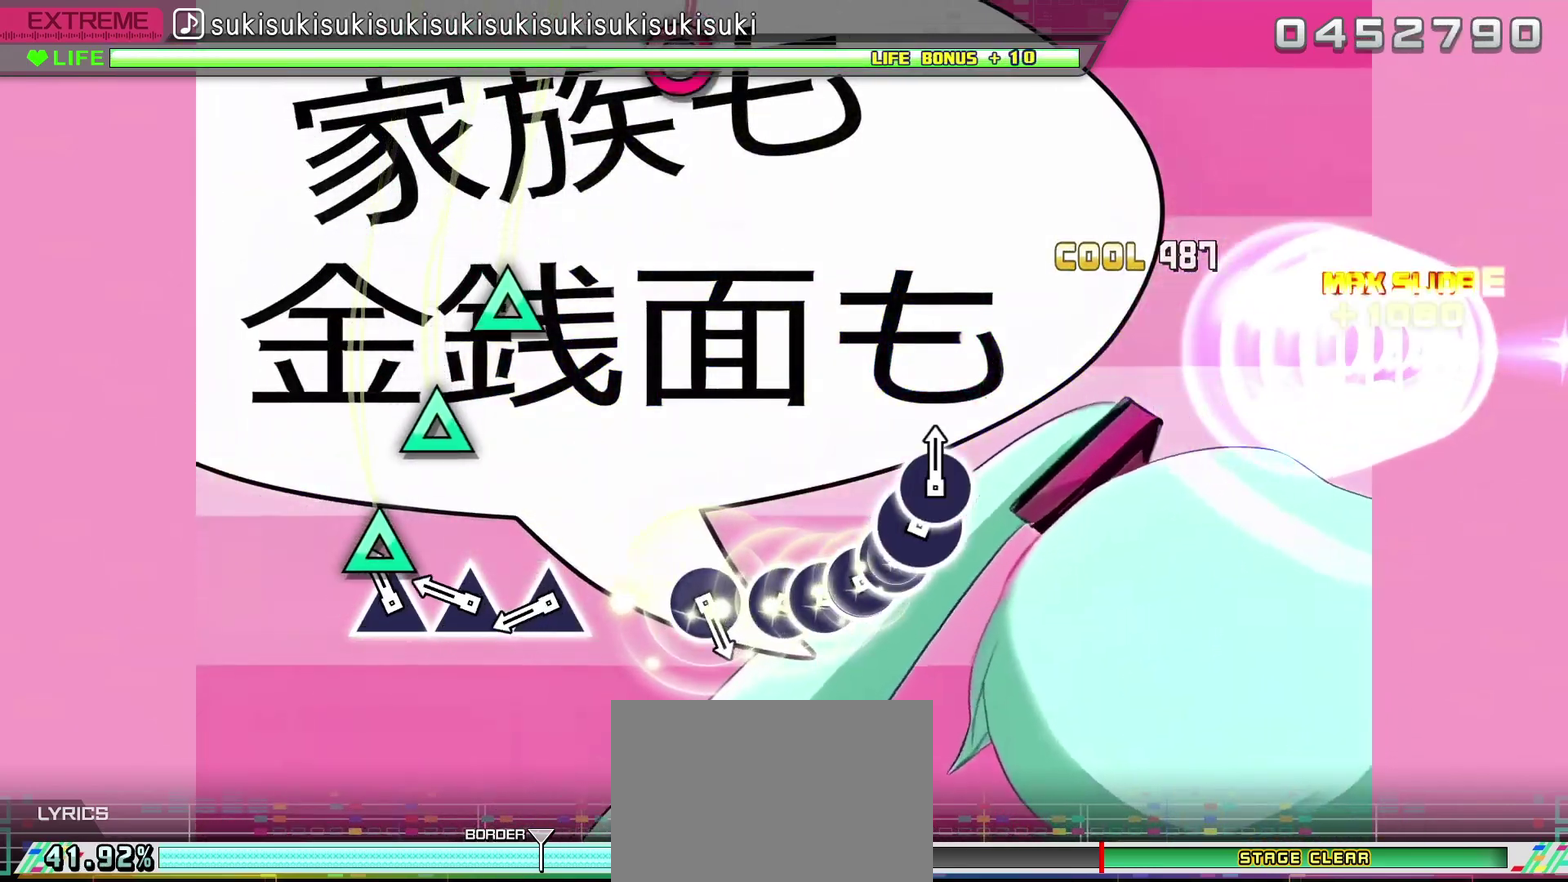
{"buttons": ["TRIANGLE"], "left_stick": "center", "right_stick": "center", "events": [[100, "TRIANGLE", "down"], [200, "TRIANGLE", "up"], [250, "TRIANGLE", "down"], [367, "TRIANGLE", "up"], [417, "TRIANGLE", "down"]]}
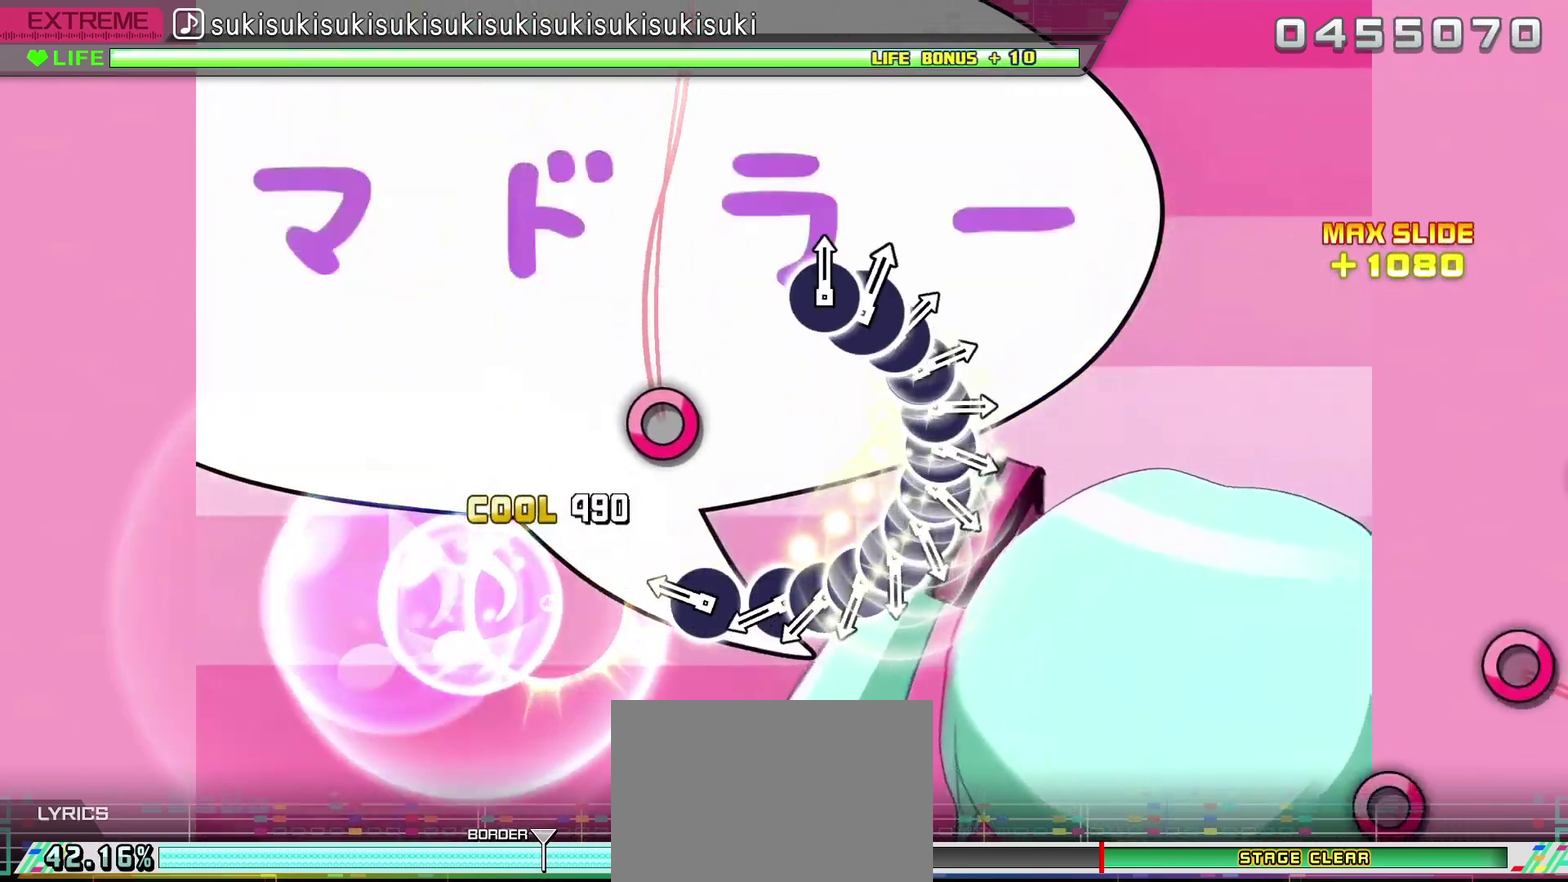
{"buttons": ["CIRCLE"], "left_stick": "center", "right_stick": "center", "events": [[33, "TRIANGLE", "up"], [267, "CIRCLE", "down"], [350, "CIRCLE", "up"], [433, "CIRCLE", "down"]]}
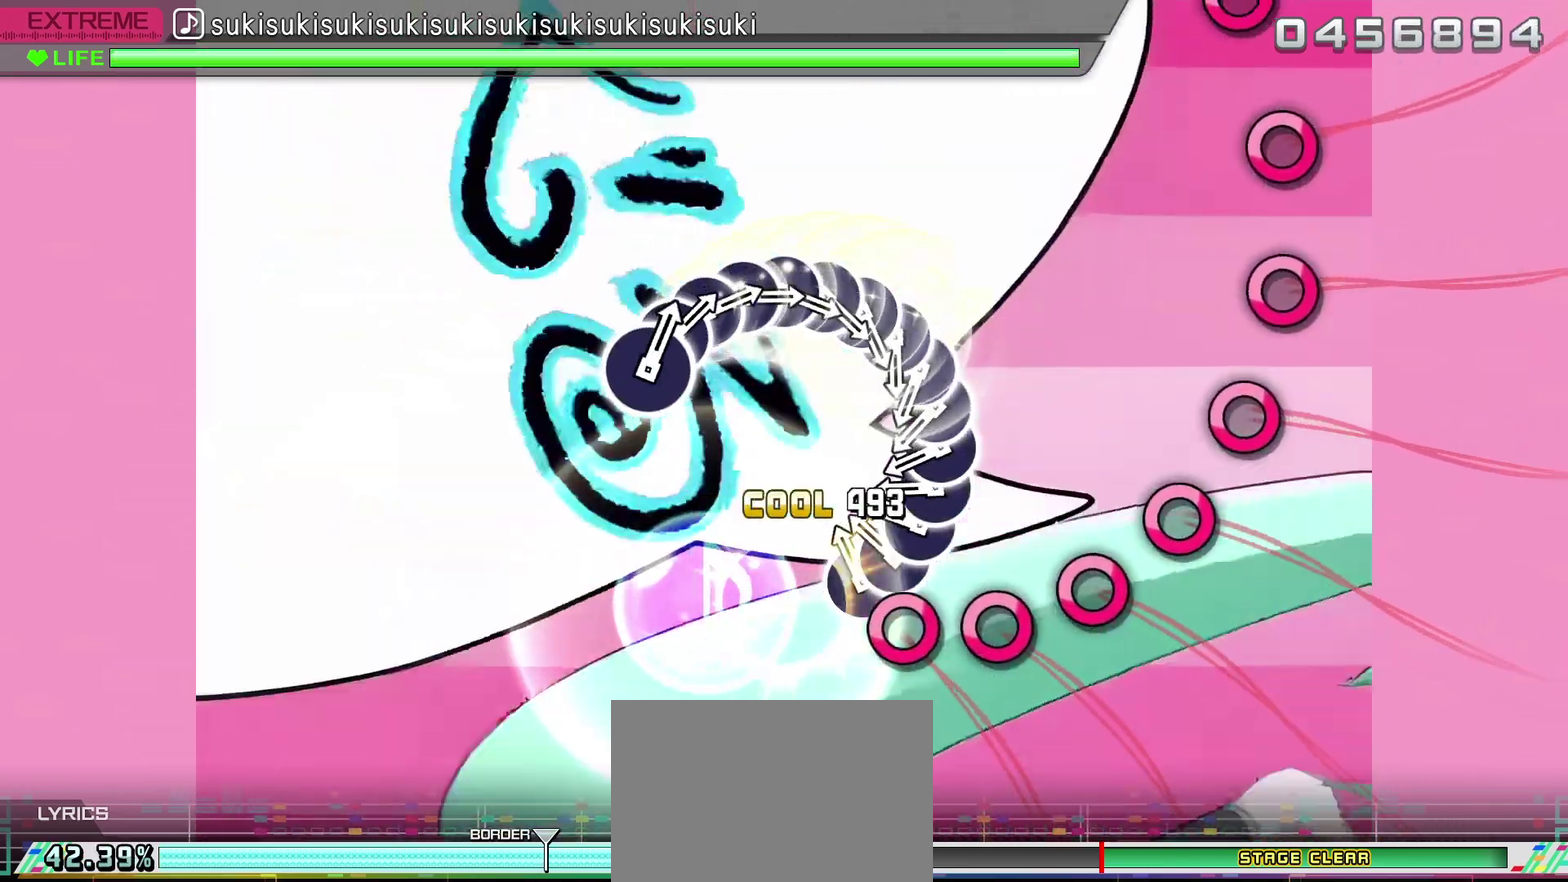
{"buttons": ["CIRCLE"], "left_stick": "center", "right_stick": "center", "events": [[17, "CIRCLE", "up"], [17, "DPAD_RIGHT", "down"], [83, "DPAD_RIGHT", "up"], [100, "CIRCLE", "down"], [183, "CIRCLE", "up"], [183, "DPAD_RIGHT", "down"], [250, "DPAD_RIGHT", "up"], [267, "CIRCLE", "down"], [350, "CIRCLE", "up"], [350, "DPAD_RIGHT", "down"], [417, "DPAD_RIGHT", "up"], [433, "CIRCLE", "down"]]}
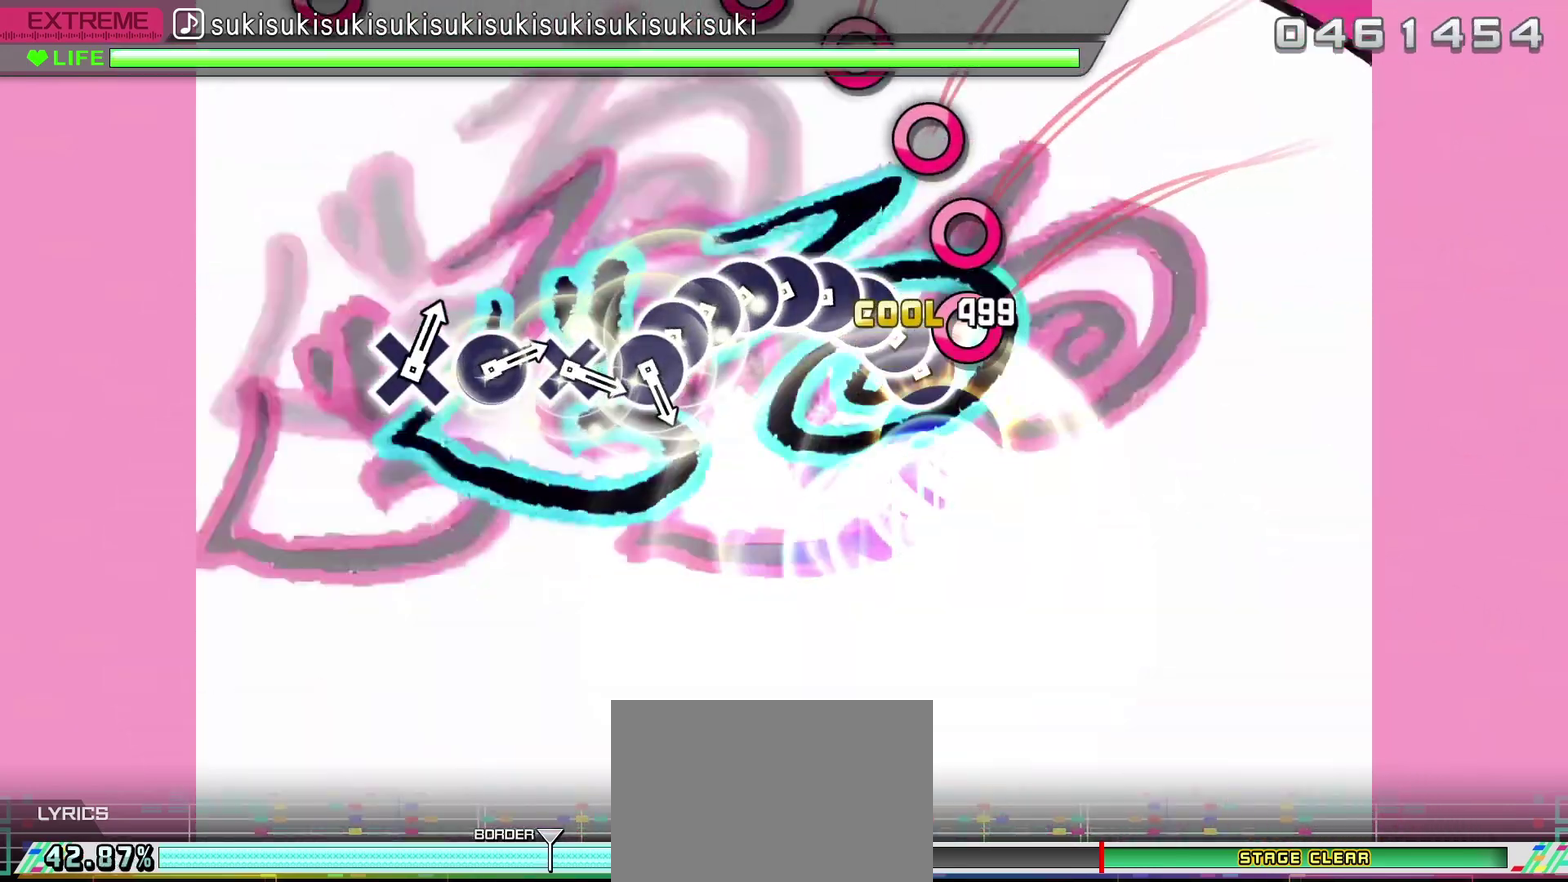
{"buttons": ["CIRCLE"], "left_stick": "center", "right_stick": "center", "events": [[17, "DPAD_RIGHT", "down"], [33, "CIRCLE", "up"], [100, "CIRCLE", "down"], [100, "DPAD_RIGHT", "up"], [183, "DPAD_RIGHT", "down"], [200, "CIRCLE", "up"], [267, "CIRCLE", "down"], [267, "DPAD_RIGHT", "up"], [333, "DPAD_RIGHT", "down"], [367, "CIRCLE", "up"], [433, "CIRCLE", "down"], [433, "DPAD_RIGHT", "up"]]}
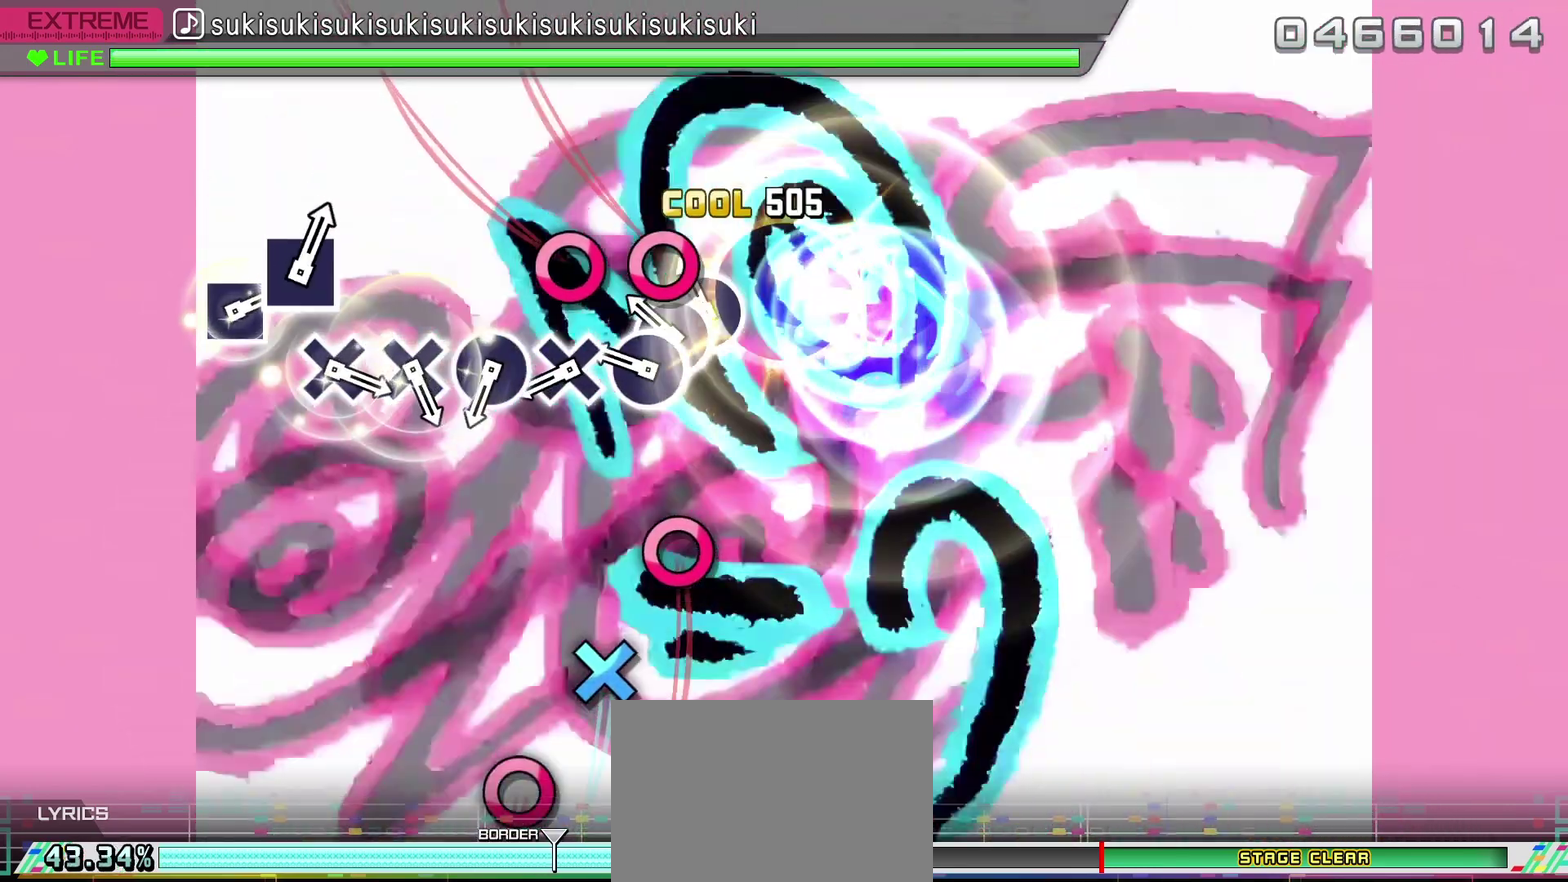
{"buttons": ["CROSS"], "left_stick": "center", "right_stick": "center", "events": [[17, "DPAD_RIGHT", "down"], [33, "CIRCLE", "up"], [100, "CIRCLE", "down"], [100, "DPAD_RIGHT", "up"], [183, "DPAD_RIGHT", "down"], [200, "CIRCLE", "up"], [250, "DPAD_RIGHT", "up"], [267, "CIRCLE", "down"], [367, "CIRCLE", "up"], [433, "CROSS", "down"]]}
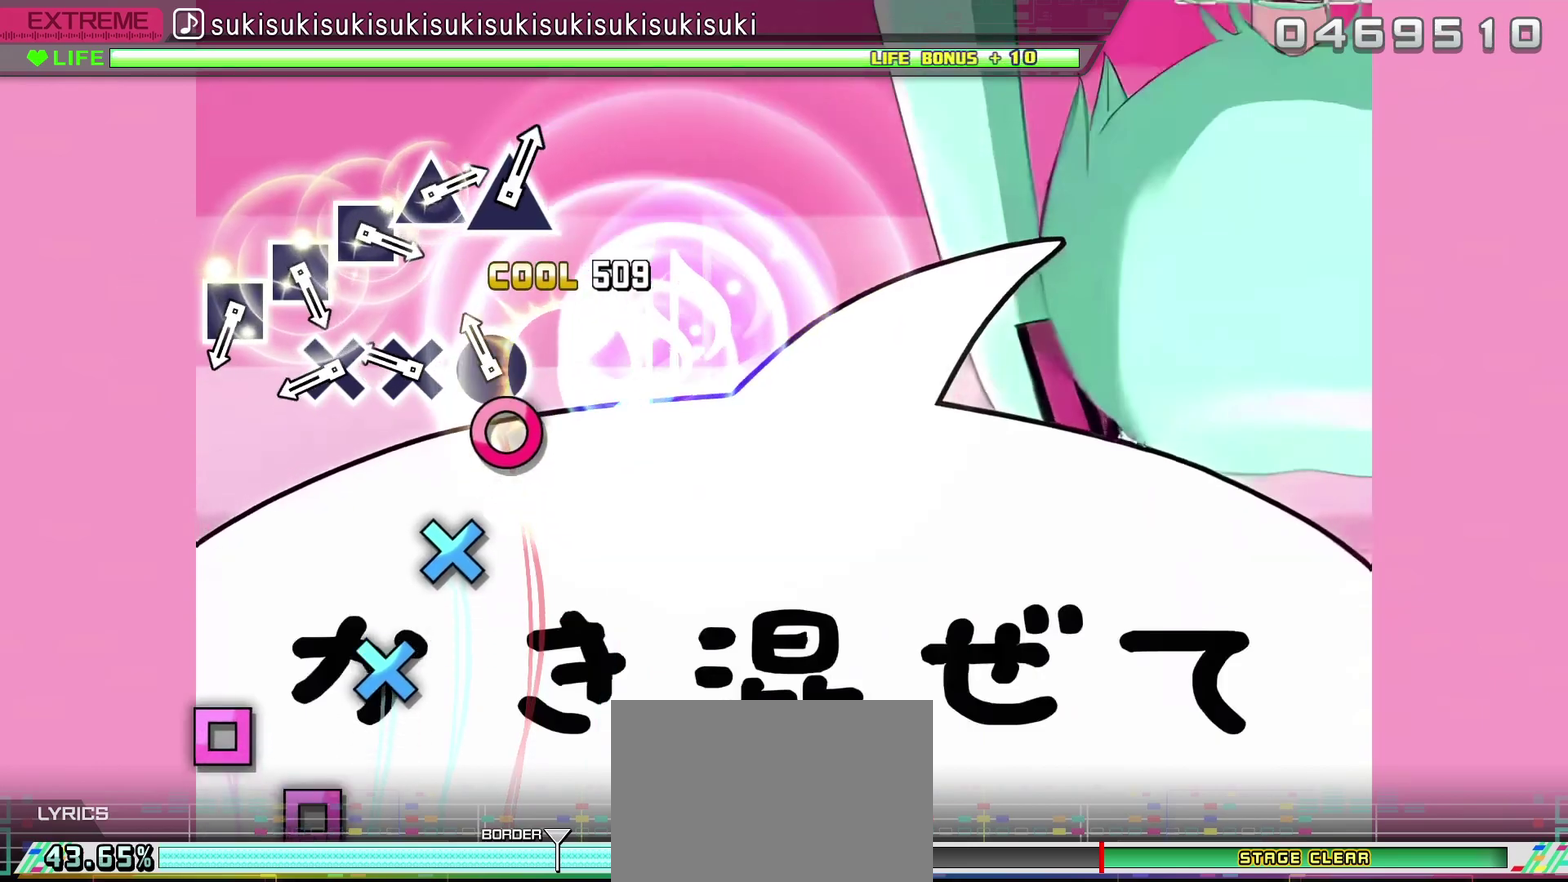
{"buttons": ["CROSS"], "left_stick": "center", "right_stick": "center", "events": [[17, "CROSS", "up"], [100, "CIRCLE", "down"], [200, "CIRCLE", "up"], [267, "CROSS", "down"], [367, "CROSS", "up"], [433, "CROSS", "down"]]}
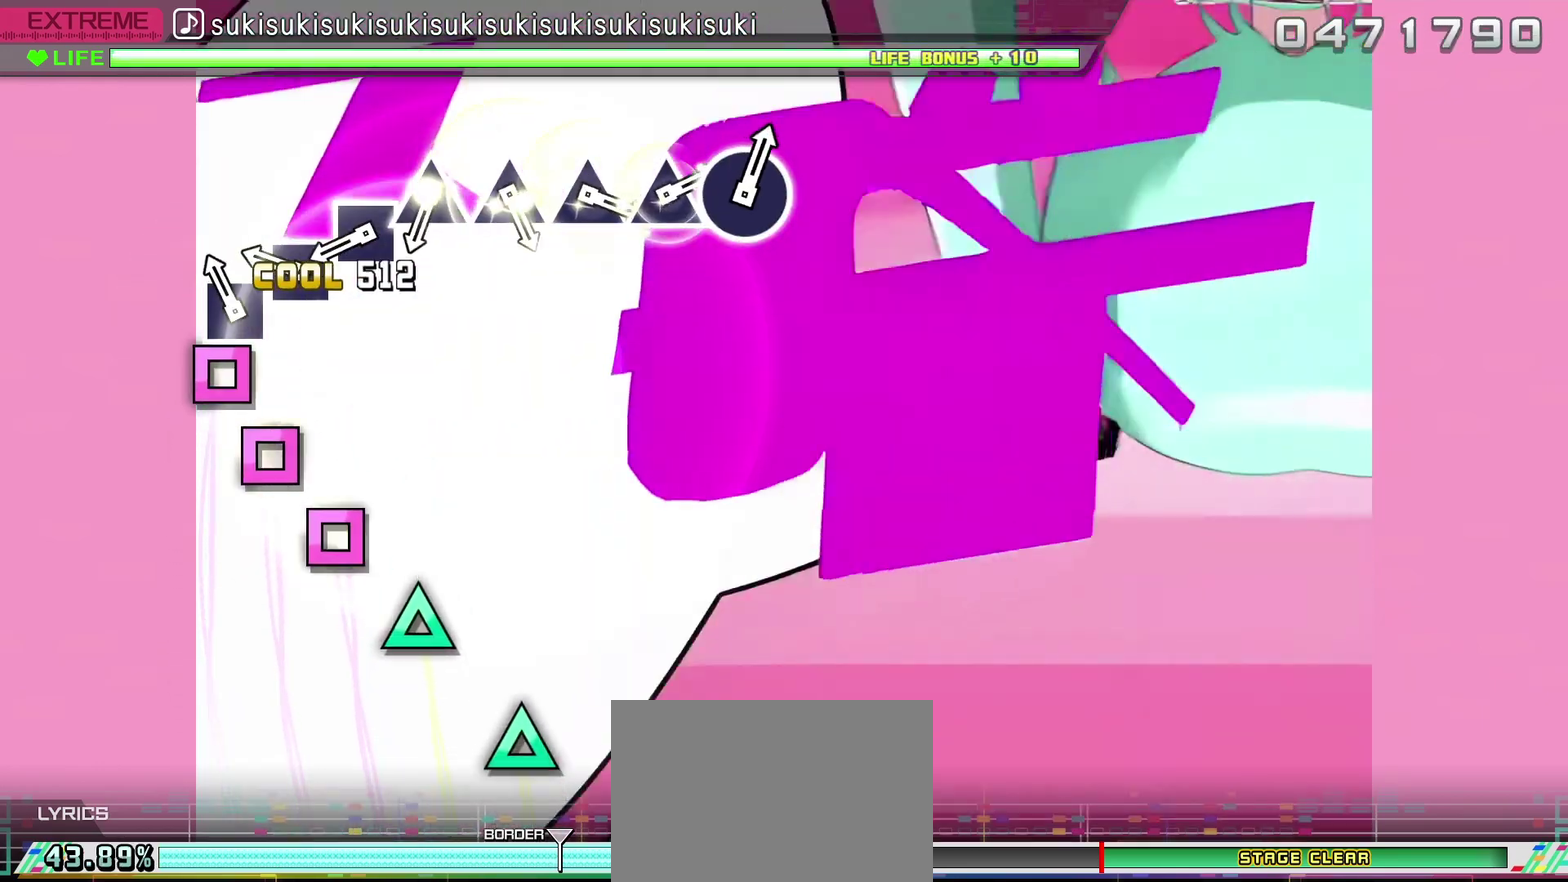
{"buttons": ["SQUARE"], "left_stick": "center", "right_stick": "center", "events": [[33, "CROSS", "up"], [100, "SQUARE", "down"], [200, "SQUARE", "up"], [267, "SQUARE", "down"], [367, "SQUARE", "up"], [433, "SQUARE", "down"]]}
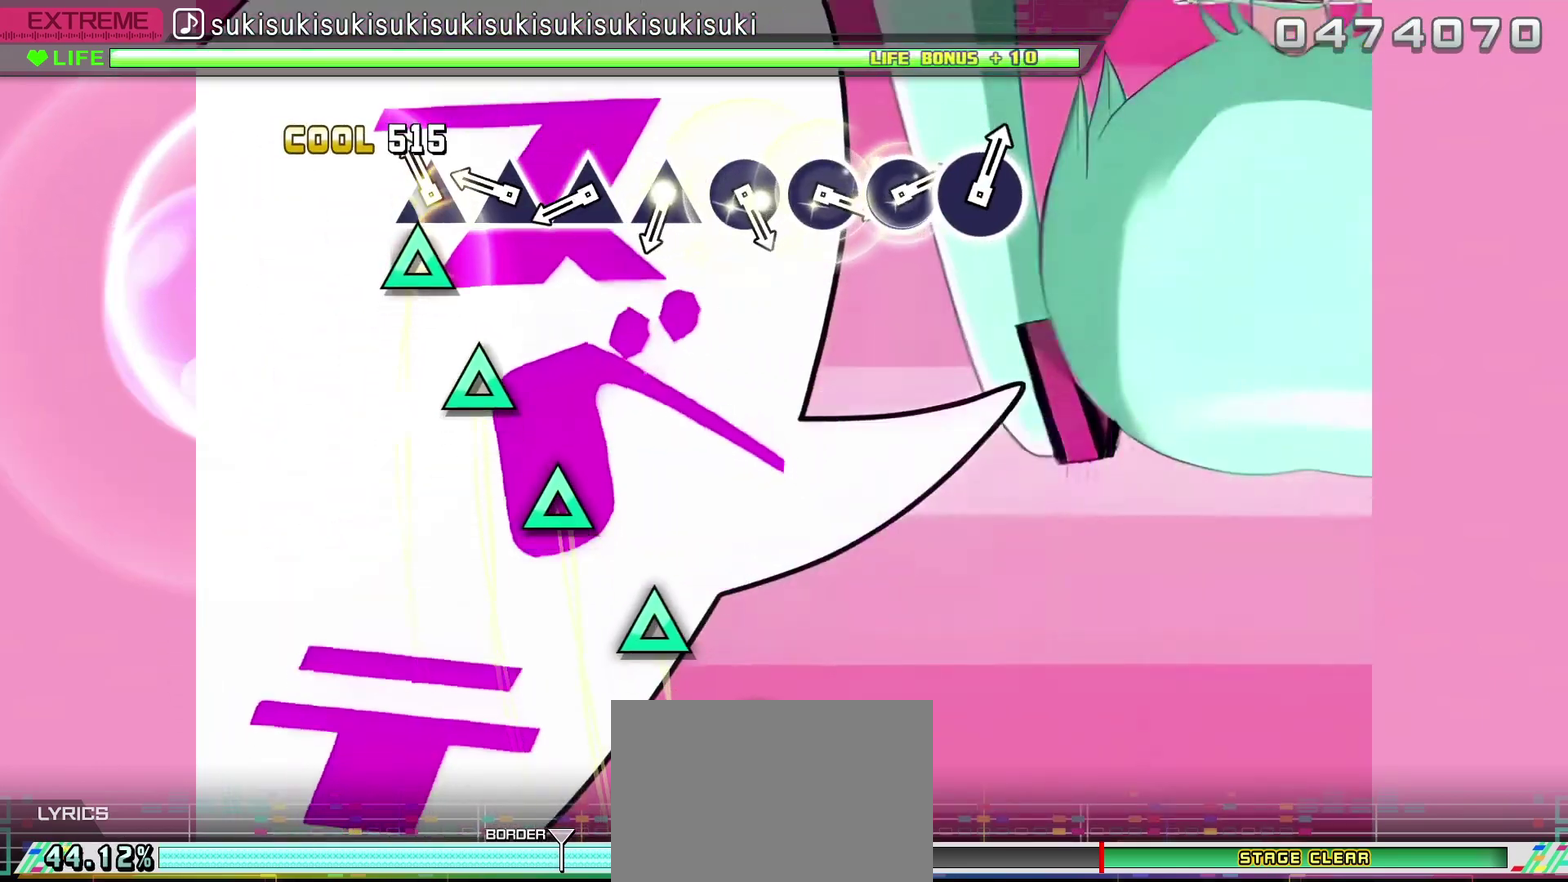
{"buttons": ["TRIANGLE"], "left_stick": "center", "right_stick": "center", "events": [[33, "SQUARE", "up"], [100, "TRIANGLE", "down"], [200, "TRIANGLE", "up"], [283, "TRIANGLE", "down"], [367, "TRIANGLE", "up"], [433, "TRIANGLE", "down"]]}
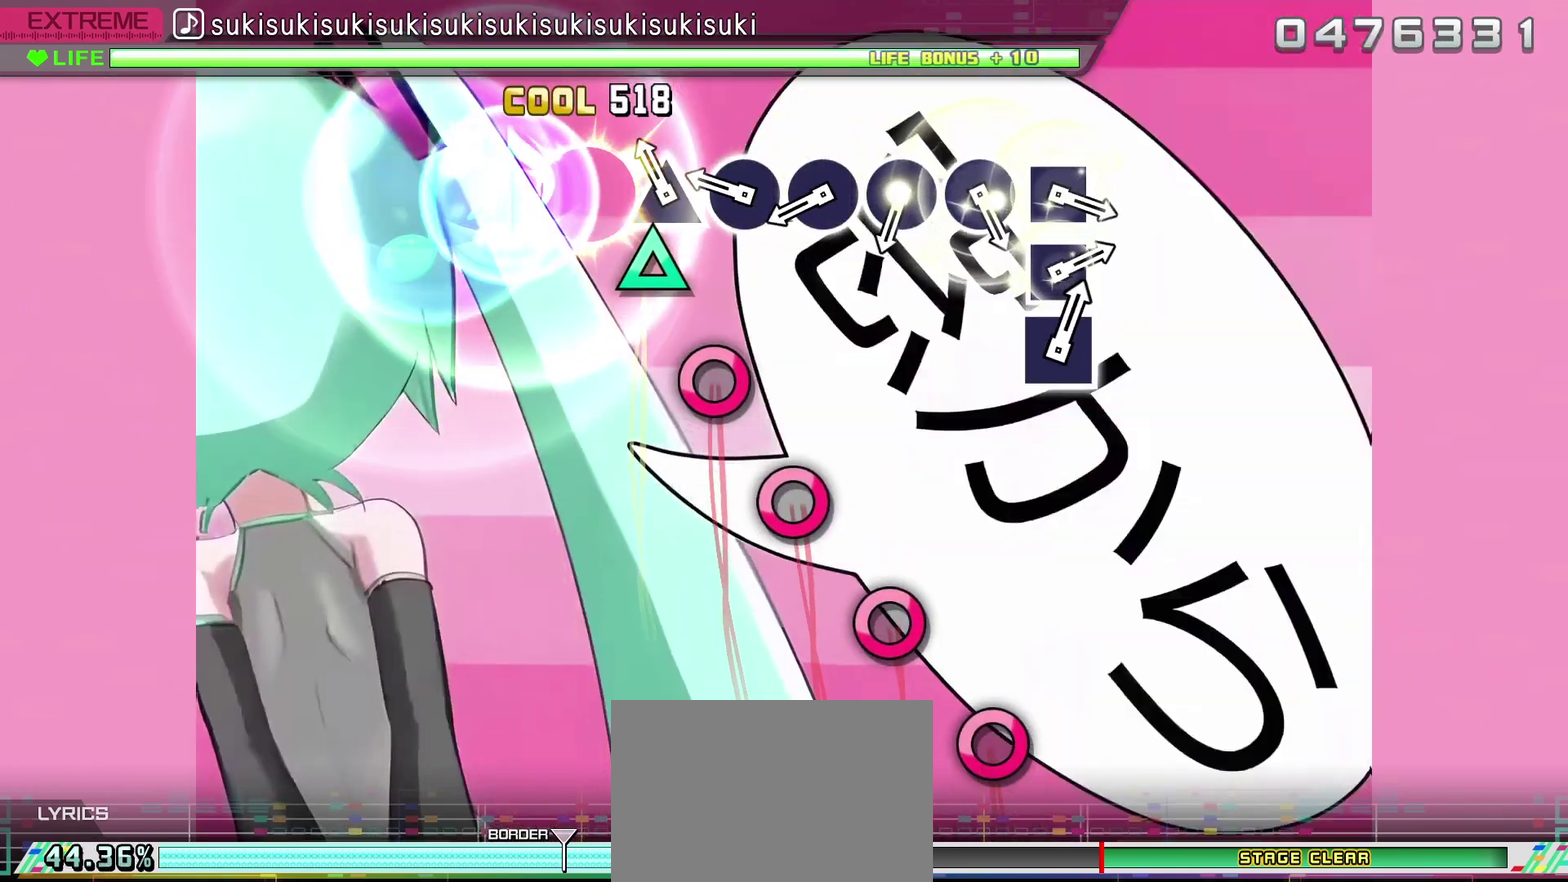
{"buttons": ["CIRCLE"], "left_stick": "center", "right_stick": "center", "events": [[33, "TRIANGLE", "up"], [117, "TRIANGLE", "down"], [200, "TRIANGLE", "up"], [267, "CIRCLE", "down"], [383, "CIRCLE", "up"], [433, "CIRCLE", "down"]]}
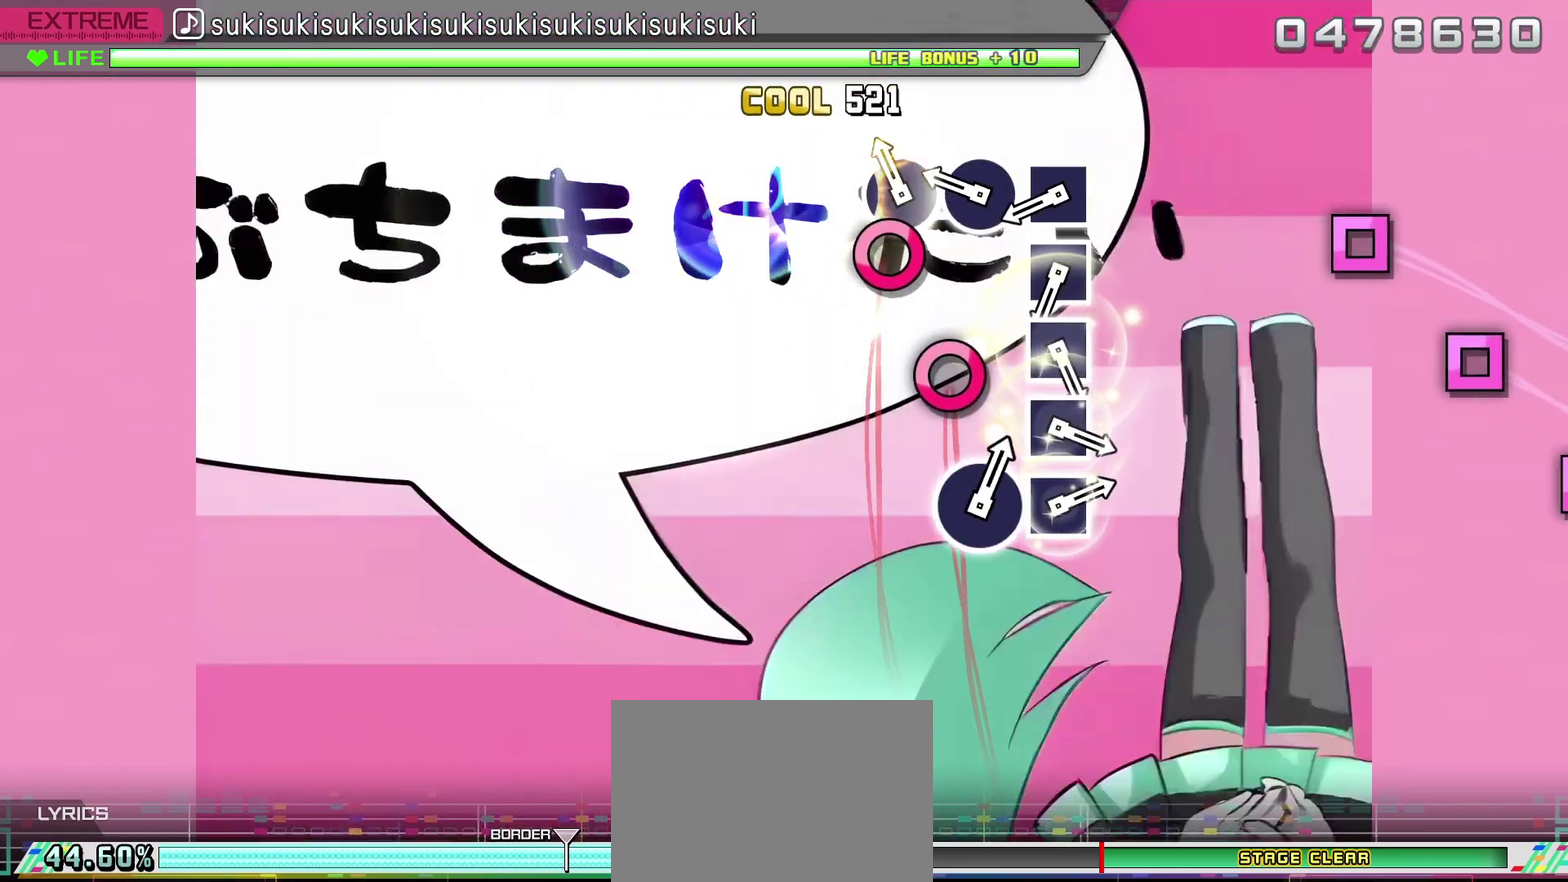
{"buttons": ["SQUARE"], "left_stick": "center", "right_stick": "center", "events": [[50, "CIRCLE", "up"], [117, "CIRCLE", "down"], [217, "CIRCLE", "up"], [267, "CIRCLE", "down"], [367, "CIRCLE", "up"], [450, "SQUARE", "down"]]}
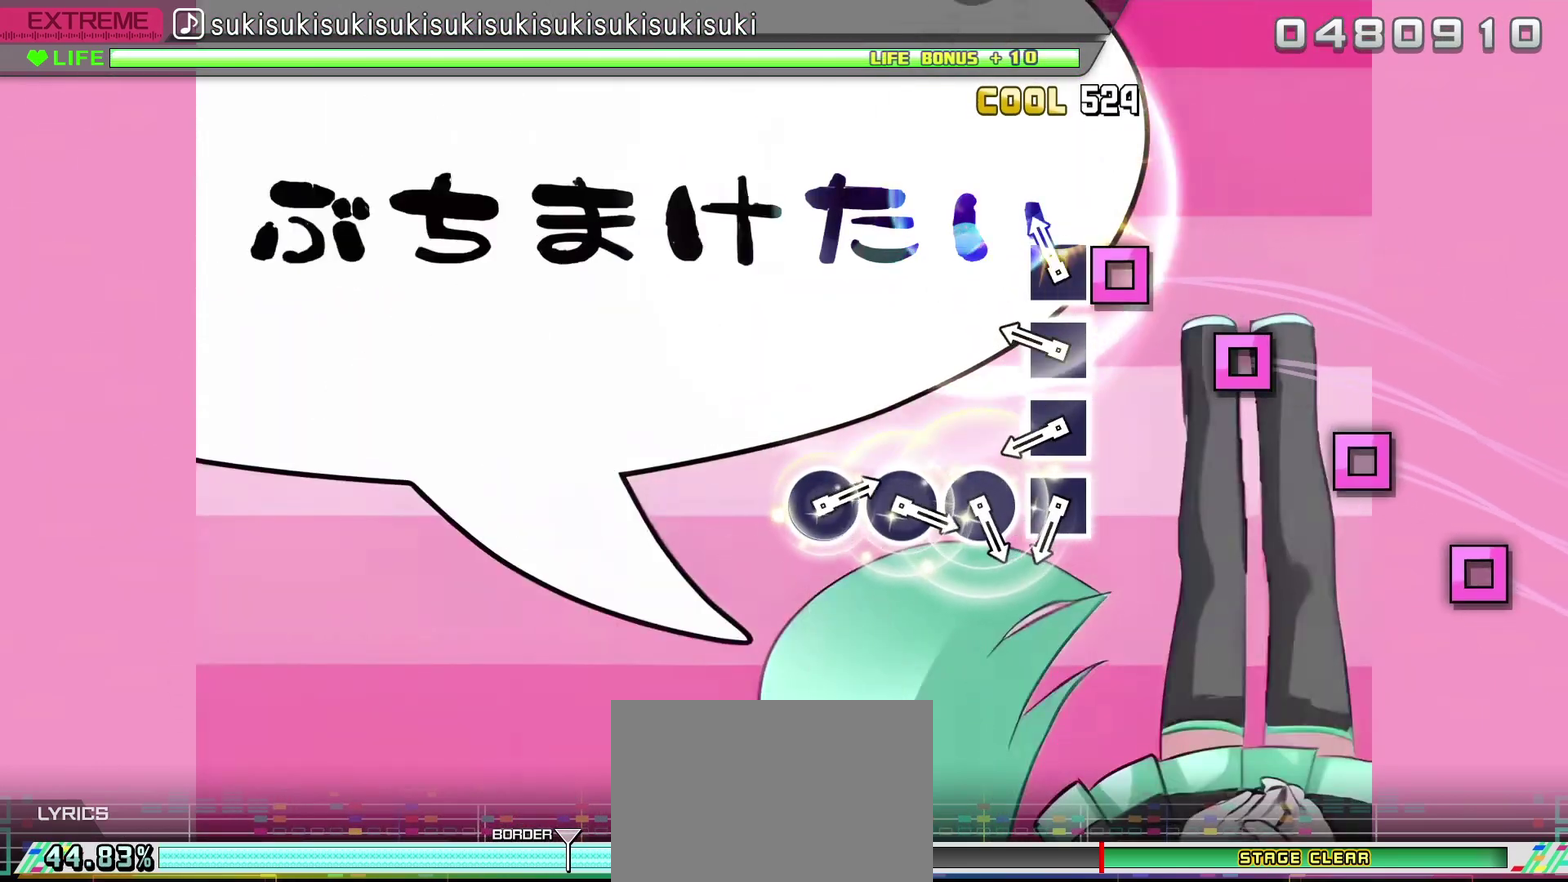
{"buttons": ["SQUARE"], "left_stick": "center", "right_stick": "center", "events": [[50, "SQUARE", "up"], [100, "SQUARE", "down"], [200, "SQUARE", "up"], [283, "SQUARE", "down"], [367, "SQUARE", "up"], [450, "SQUARE", "down"]]}
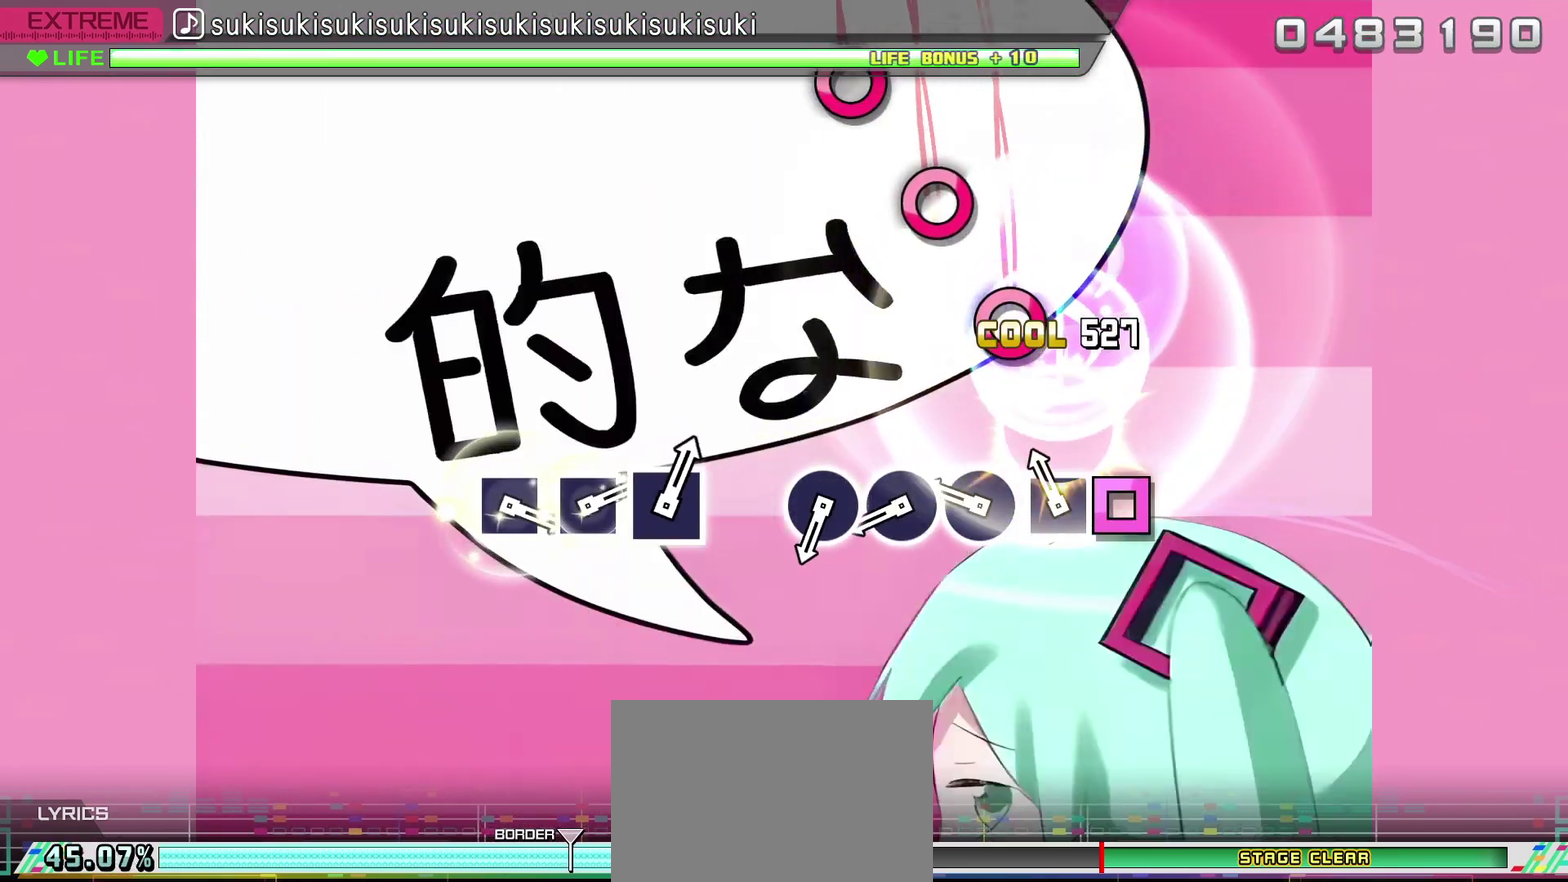
{"buttons": ["CIRCLE"], "left_stick": "center", "right_stick": "center", "events": [[33, "SQUARE", "up"], [100, "SQUARE", "down"], [183, "SQUARE", "up"], [283, "CIRCLE", "down"], [367, "CIRCLE", "up"], [433, "CIRCLE", "down"]]}
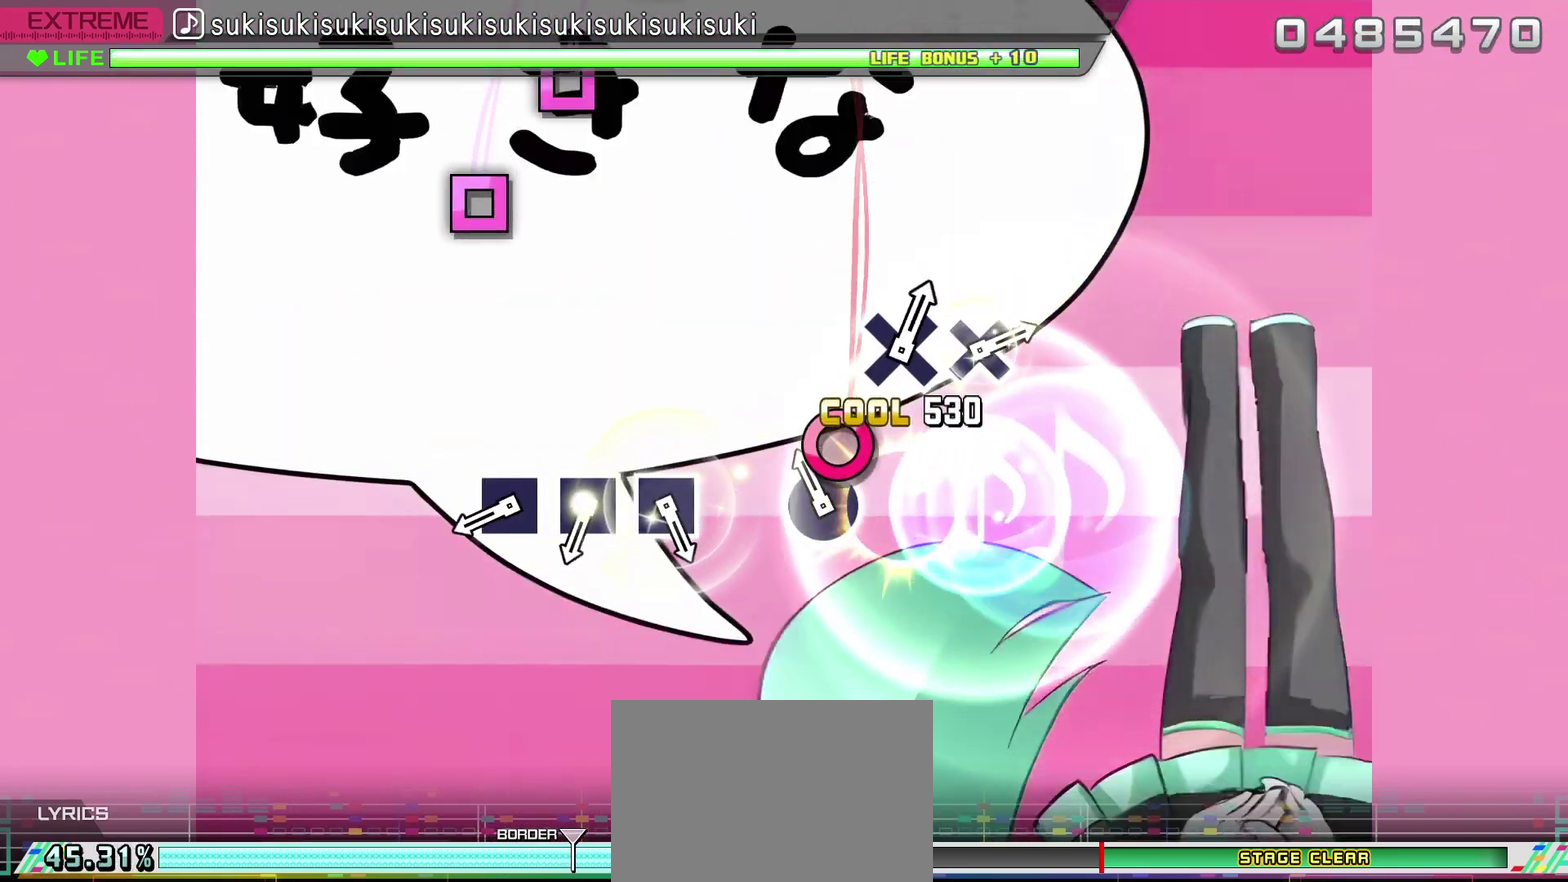
{"buttons": ["SQUARE"], "left_stick": "center", "right_stick": "center", "events": [[50, "CIRCLE", "up"], [117, "CIRCLE", "down"], [217, "CIRCLE", "up"], [433, "SQUARE", "down"]]}
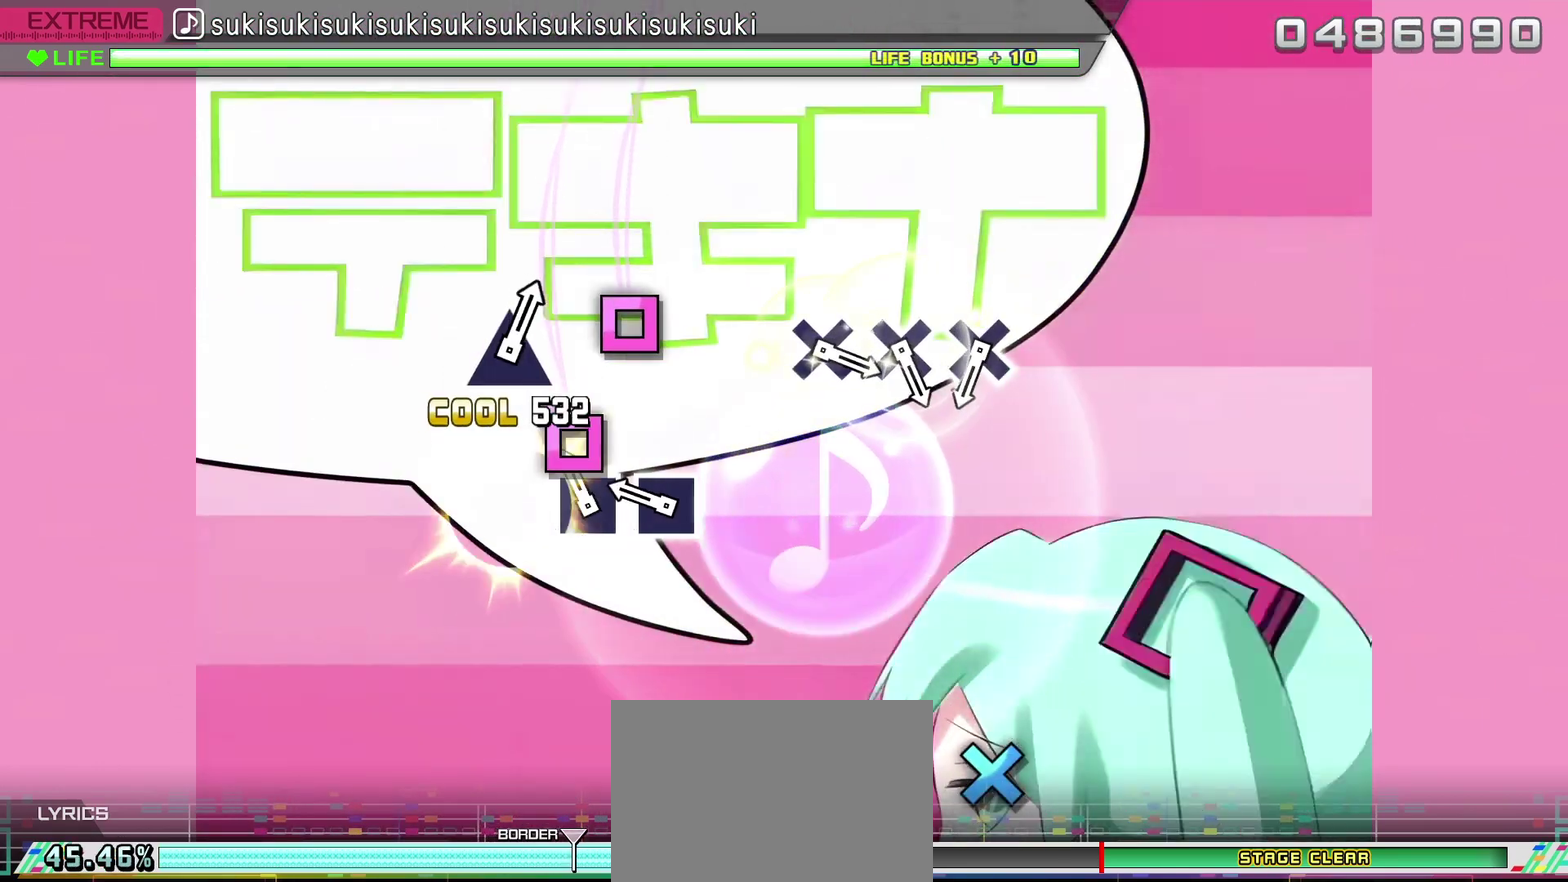
{"buttons": [], "left_stick": "center", "right_stick": "center", "events": [[50, "SQUARE", "up"], [117, "SQUARE", "down"], [217, "SQUARE", "up"], [267, "SQUARE", "down"], [383, "SQUARE", "up"]]}
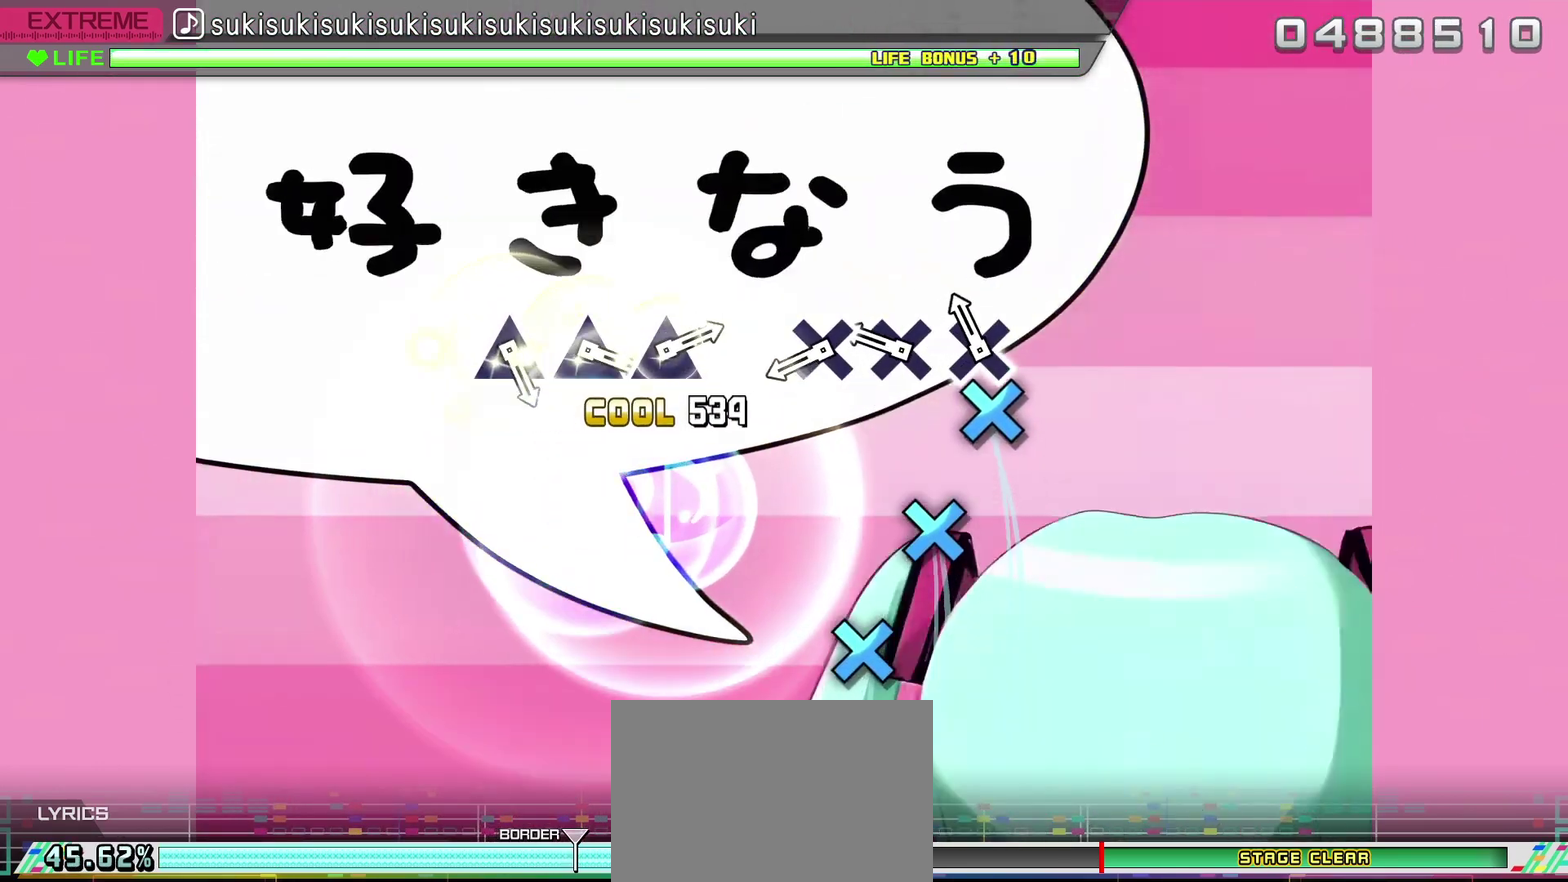
{"buttons": ["CROSS"], "left_stick": "center", "right_stick": "center", "events": [[100, "CROSS", "down"], [217, "CROSS", "up"], [267, "CROSS", "down"], [367, "CROSS", "up"], [450, "CROSS", "down"]]}
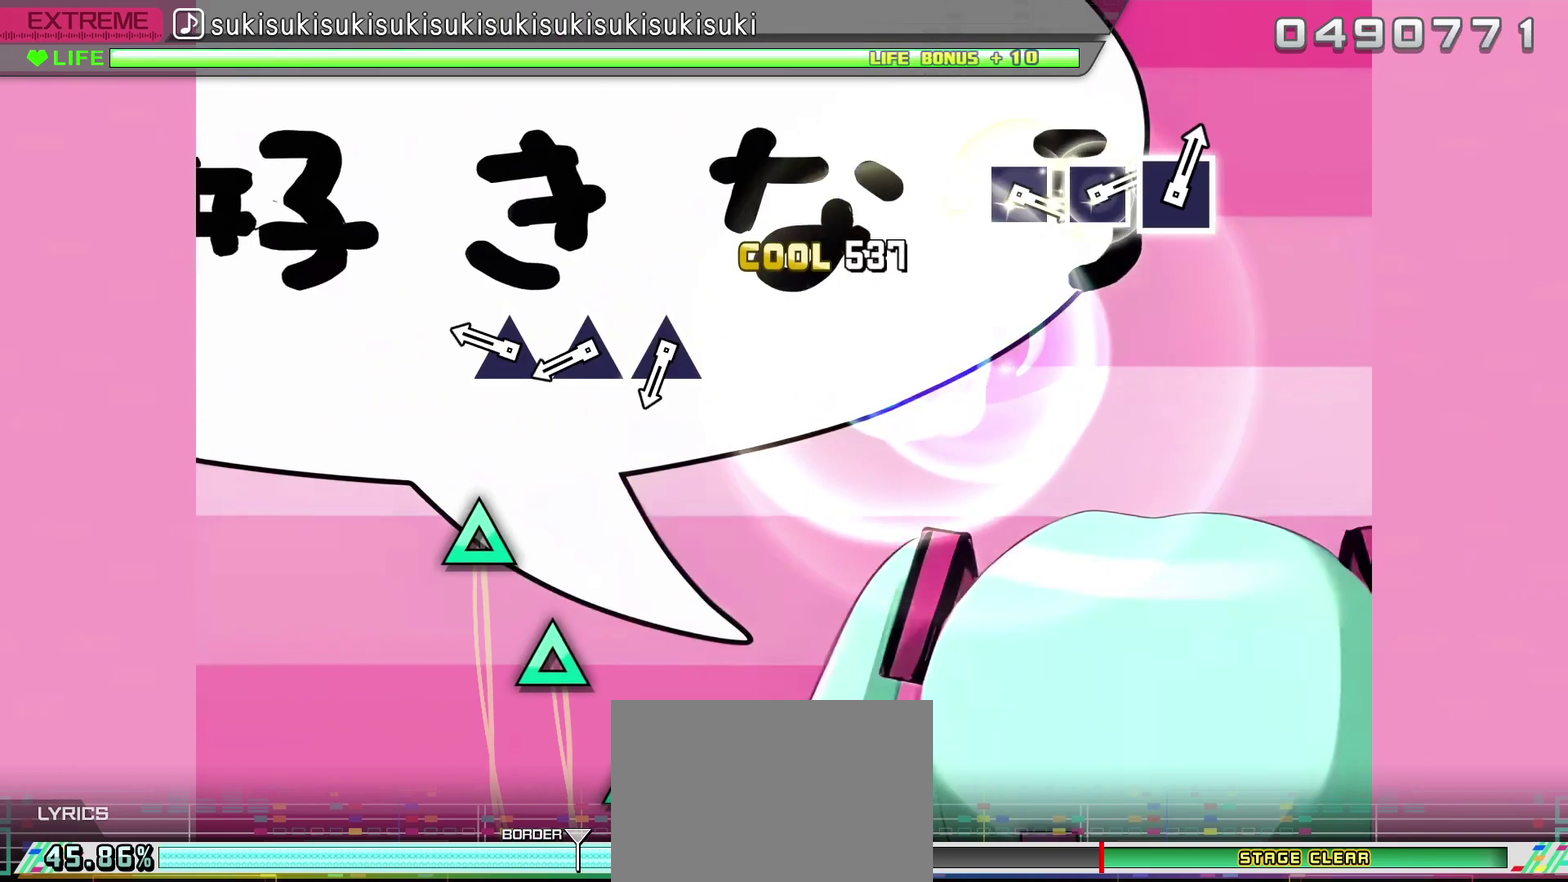
{"buttons": ["TRIANGLE"], "left_stick": "center", "right_stick": "center", "events": [[50, "CROSS", "up"], [283, "TRIANGLE", "down"], [383, "TRIANGLE", "up"], [450, "TRIANGLE", "down"]]}
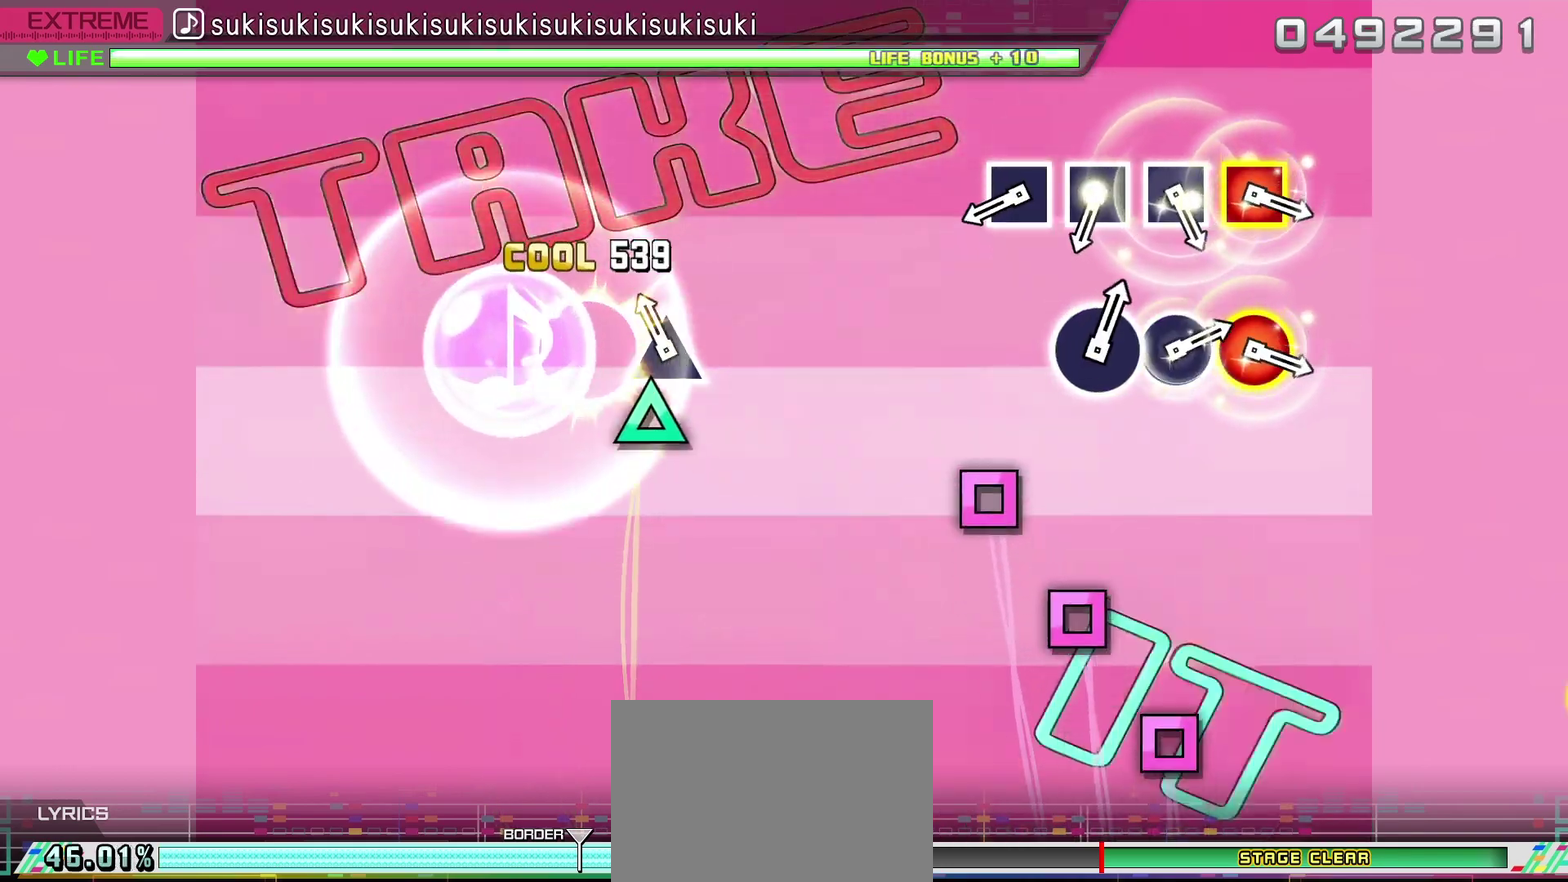
{"buttons": ["SQUARE"], "left_stick": "center", "right_stick": "center", "events": [[33, "TRIANGLE", "up"], [117, "TRIANGLE", "down"], [217, "TRIANGLE", "up"], [433, "SQUARE", "down"]]}
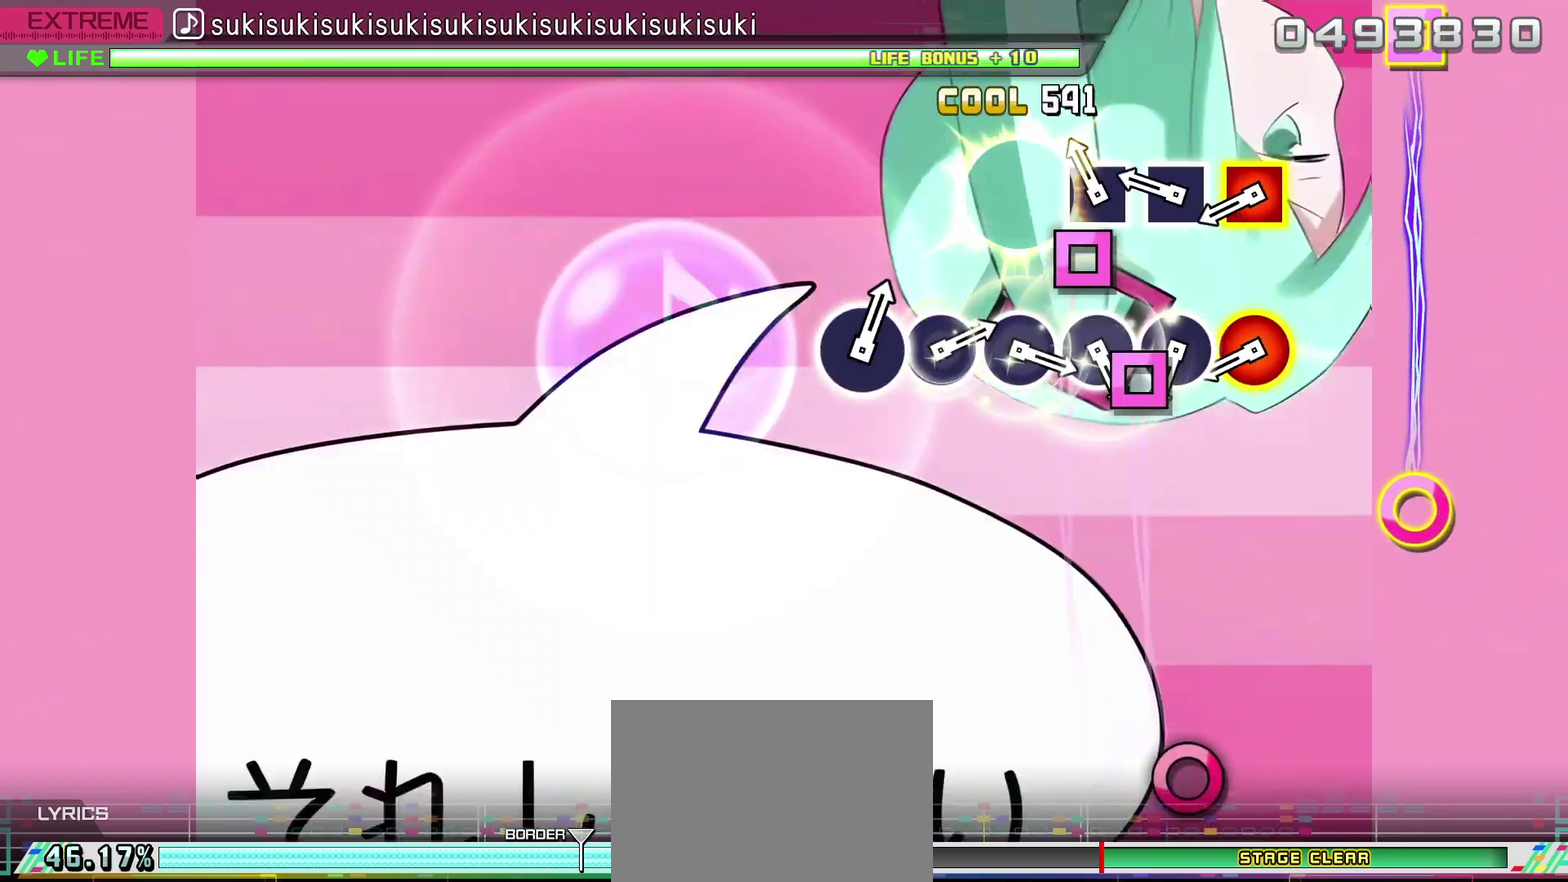
{"buttons": ["R2"], "left_stick": "center", "right_stick": "center", "events": [[33, "SQUARE", "up"], [117, "SQUARE", "down"], [200, "SQUARE", "up"], [283, "SQUARE", "down"], [383, "SQUARE", "up"], [433, "R2", "down"]]}
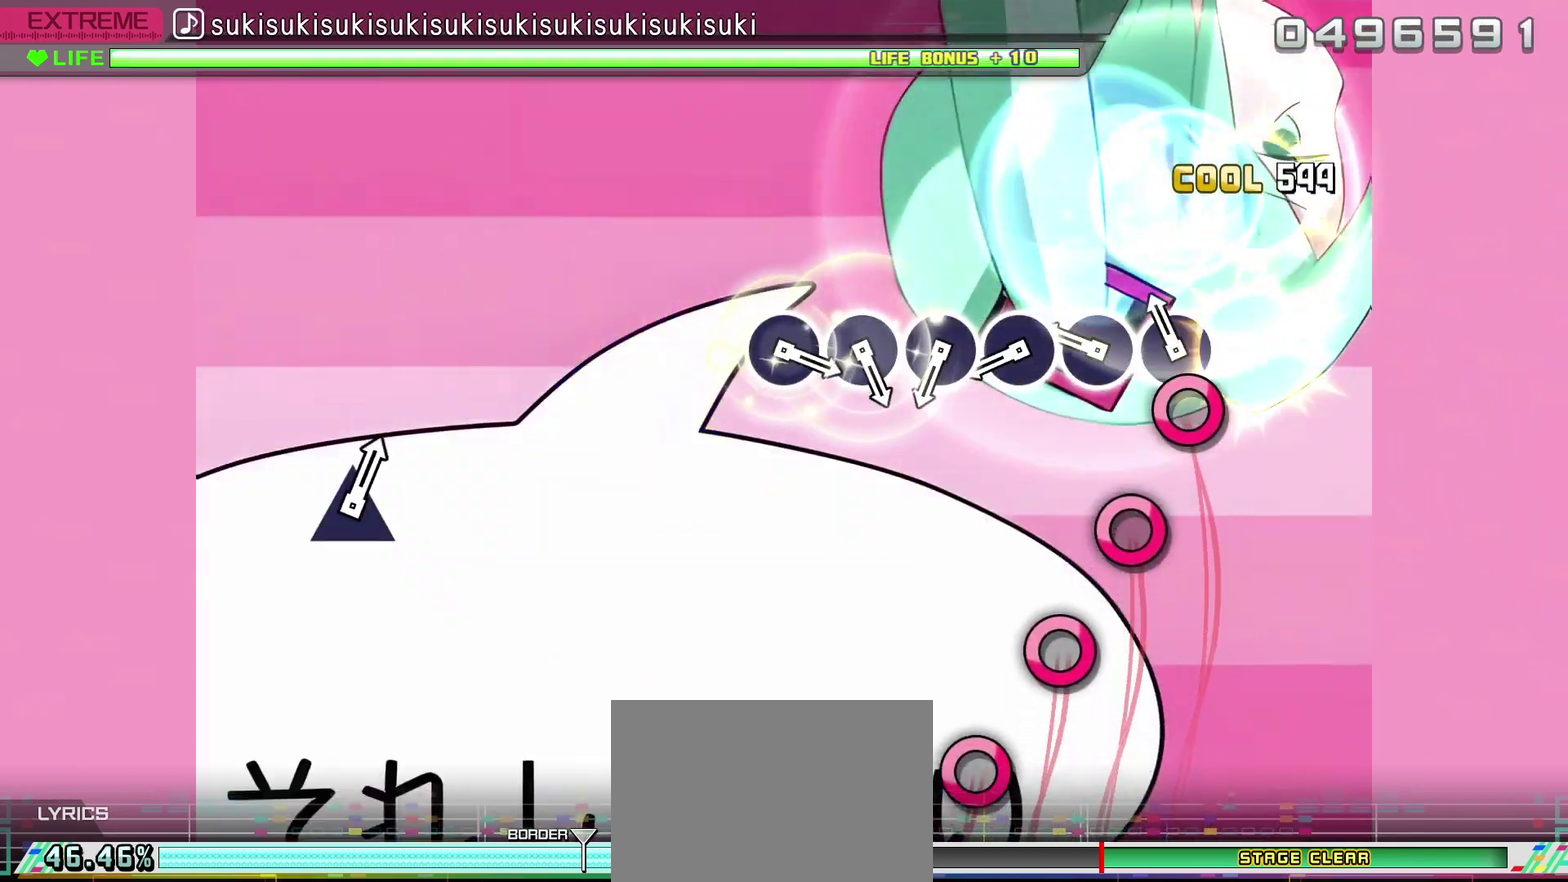
{"buttons": ["CIRCLE"], "left_stick": "center", "right_stick": "center", "events": [[50, "R2", "up"], [117, "CIRCLE", "down"], [217, "CIRCLE", "up"], [267, "CIRCLE", "down"], [367, "CIRCLE", "up"], [433, "CIRCLE", "down"]]}
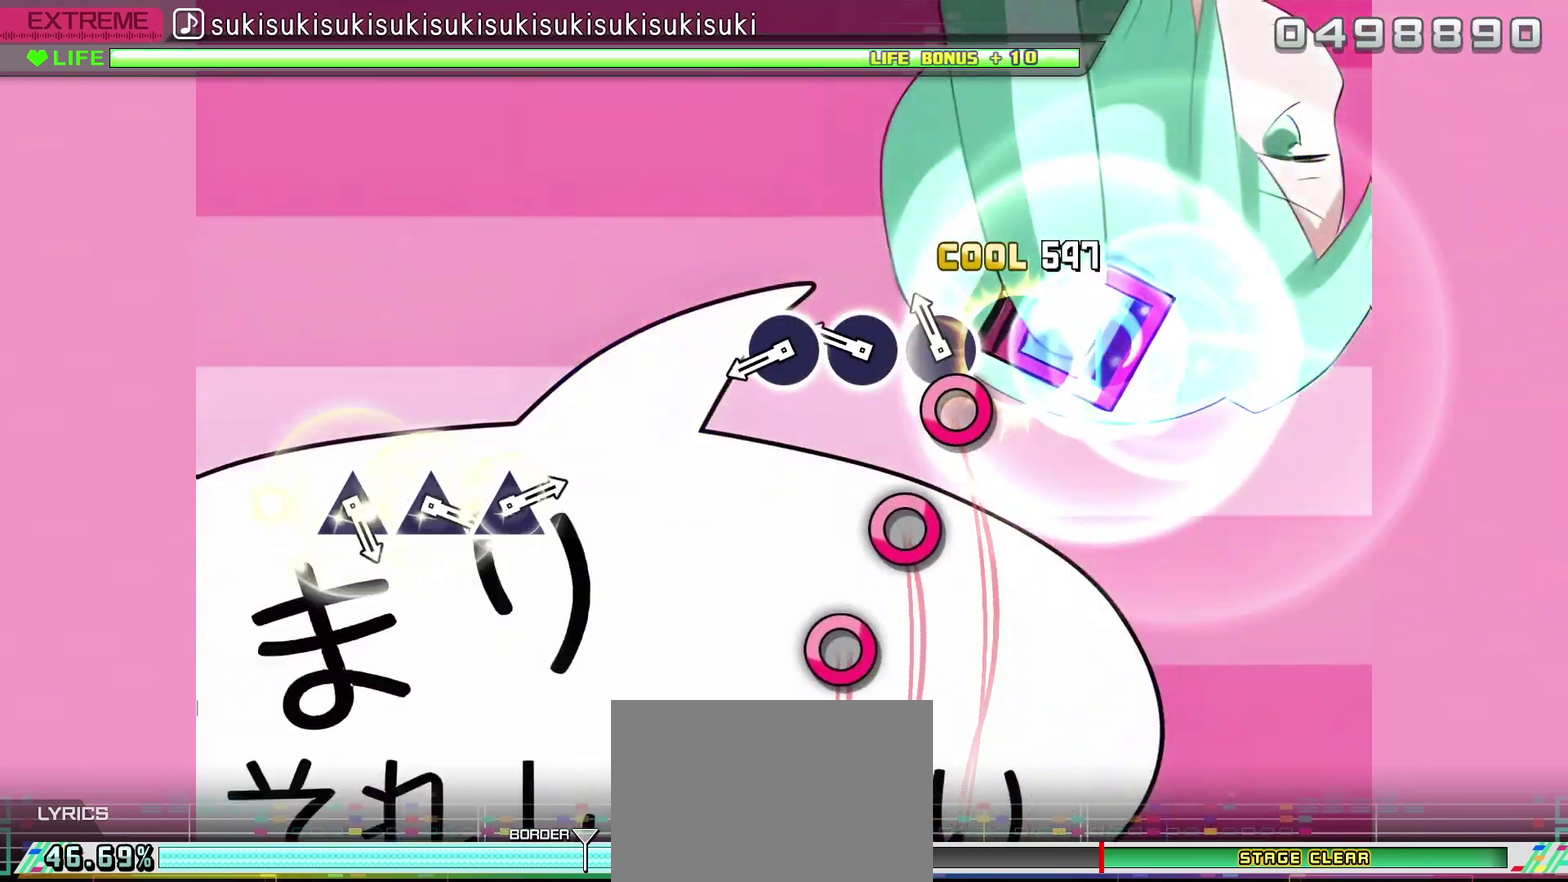
{"buttons": ["CIRCLE"], "left_stick": "center", "right_stick": "center", "events": [[33, "CIRCLE", "up"], [117, "CIRCLE", "down"], [217, "CIRCLE", "up"], [267, "CIRCLE", "down"], [383, "CIRCLE", "up"], [433, "CIRCLE", "down"]]}
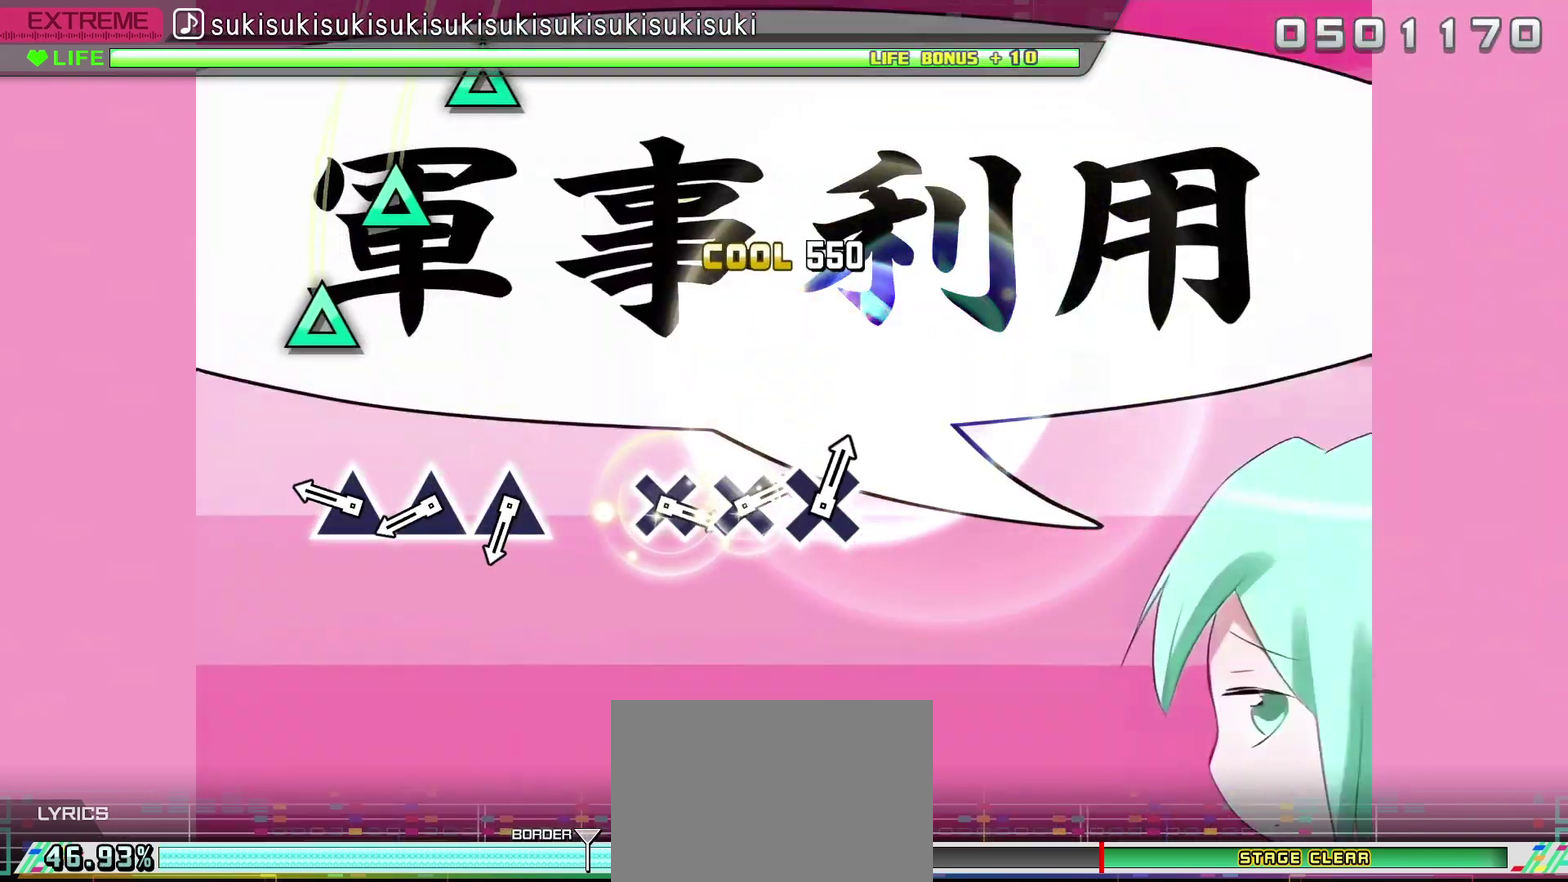
{"buttons": ["TRIANGLE"], "left_stick": "center", "right_stick": "center", "events": [[33, "CIRCLE", "up"], [267, "TRIANGLE", "down"], [350, "TRIANGLE", "up"], [450, "TRIANGLE", "down"]]}
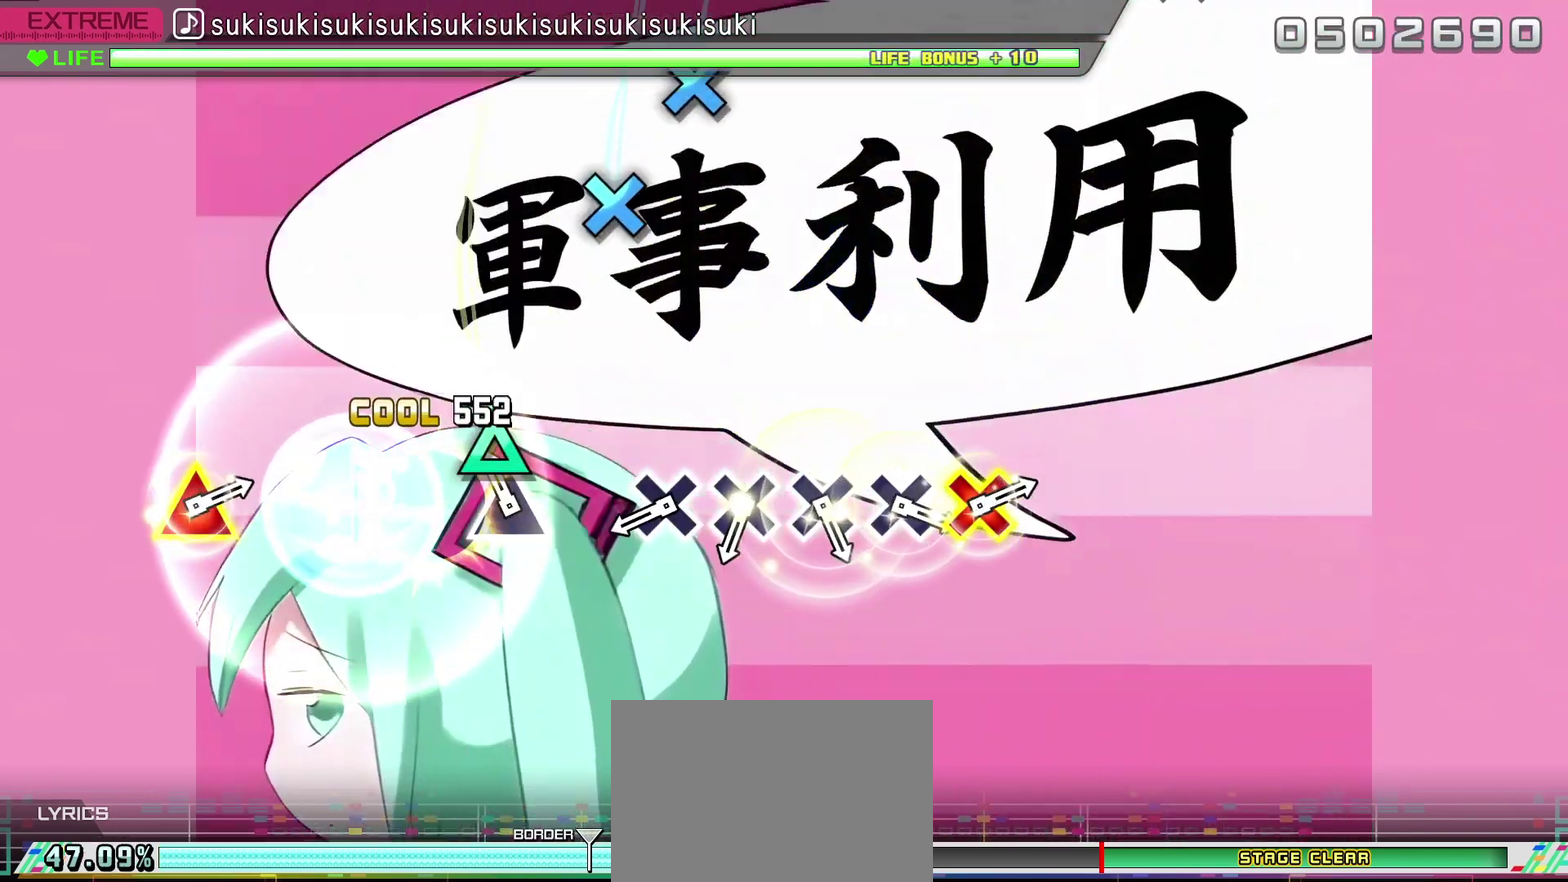
{"buttons": ["CROSS"], "left_stick": "center", "right_stick": "center", "events": [[33, "TRIANGLE", "up"], [117, "TRIANGLE", "down"], [217, "TRIANGLE", "up"], [450, "CROSS", "down"]]}
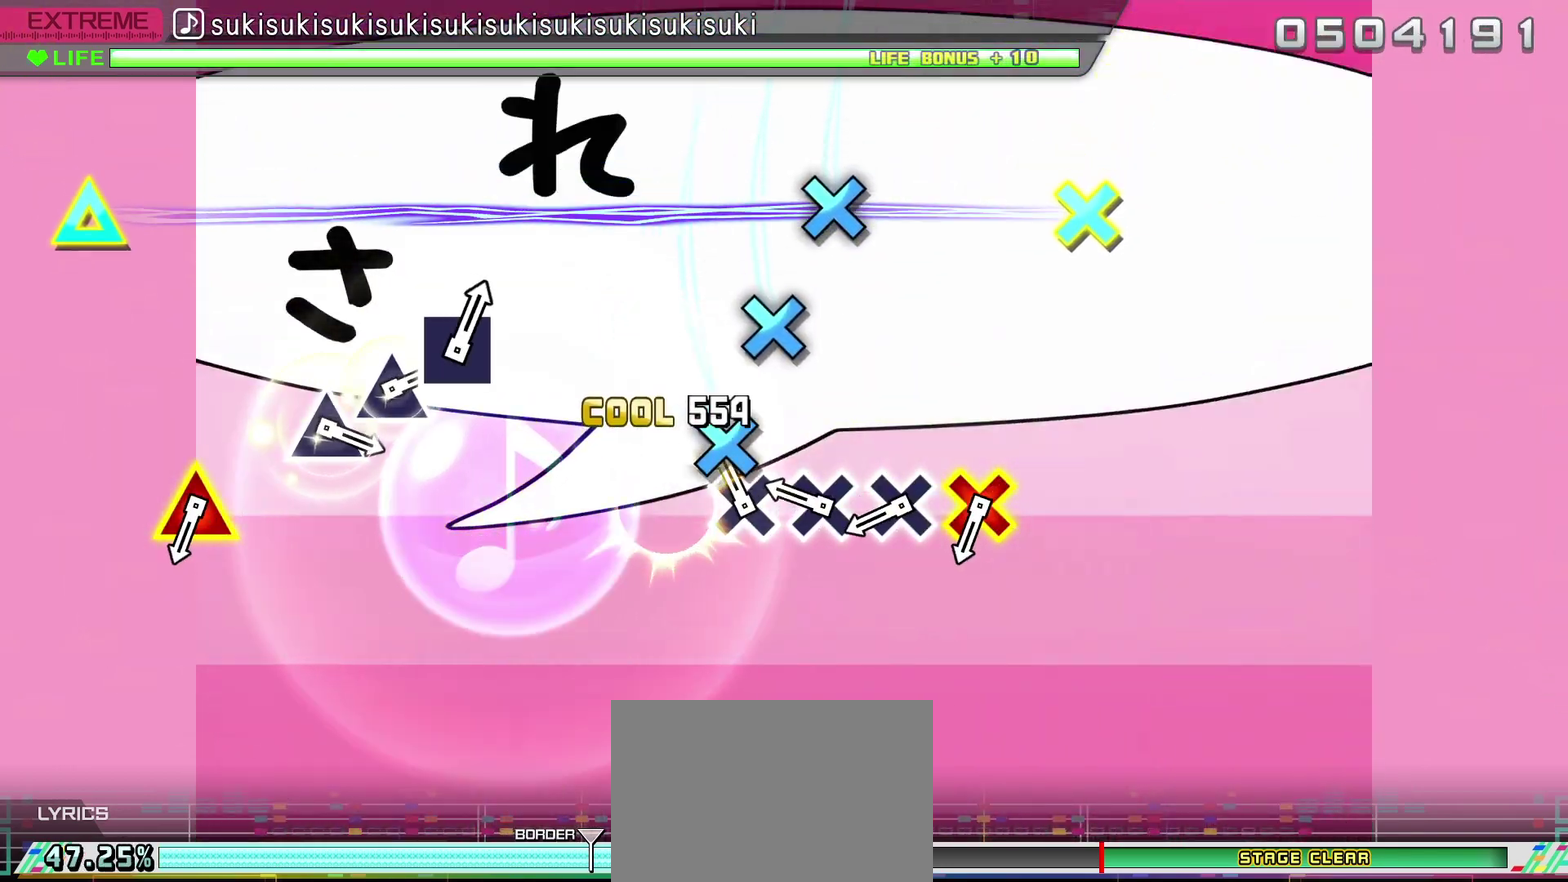
{"buttons": ["CROSS"], "left_stick": "center", "right_stick": "center", "events": [[50, "CROSS", "up"], [117, "CROSS", "down"], [217, "CROSS", "up"], [283, "CROSS", "down"], [383, "CROSS", "up"], [450, "CROSS", "down"]]}
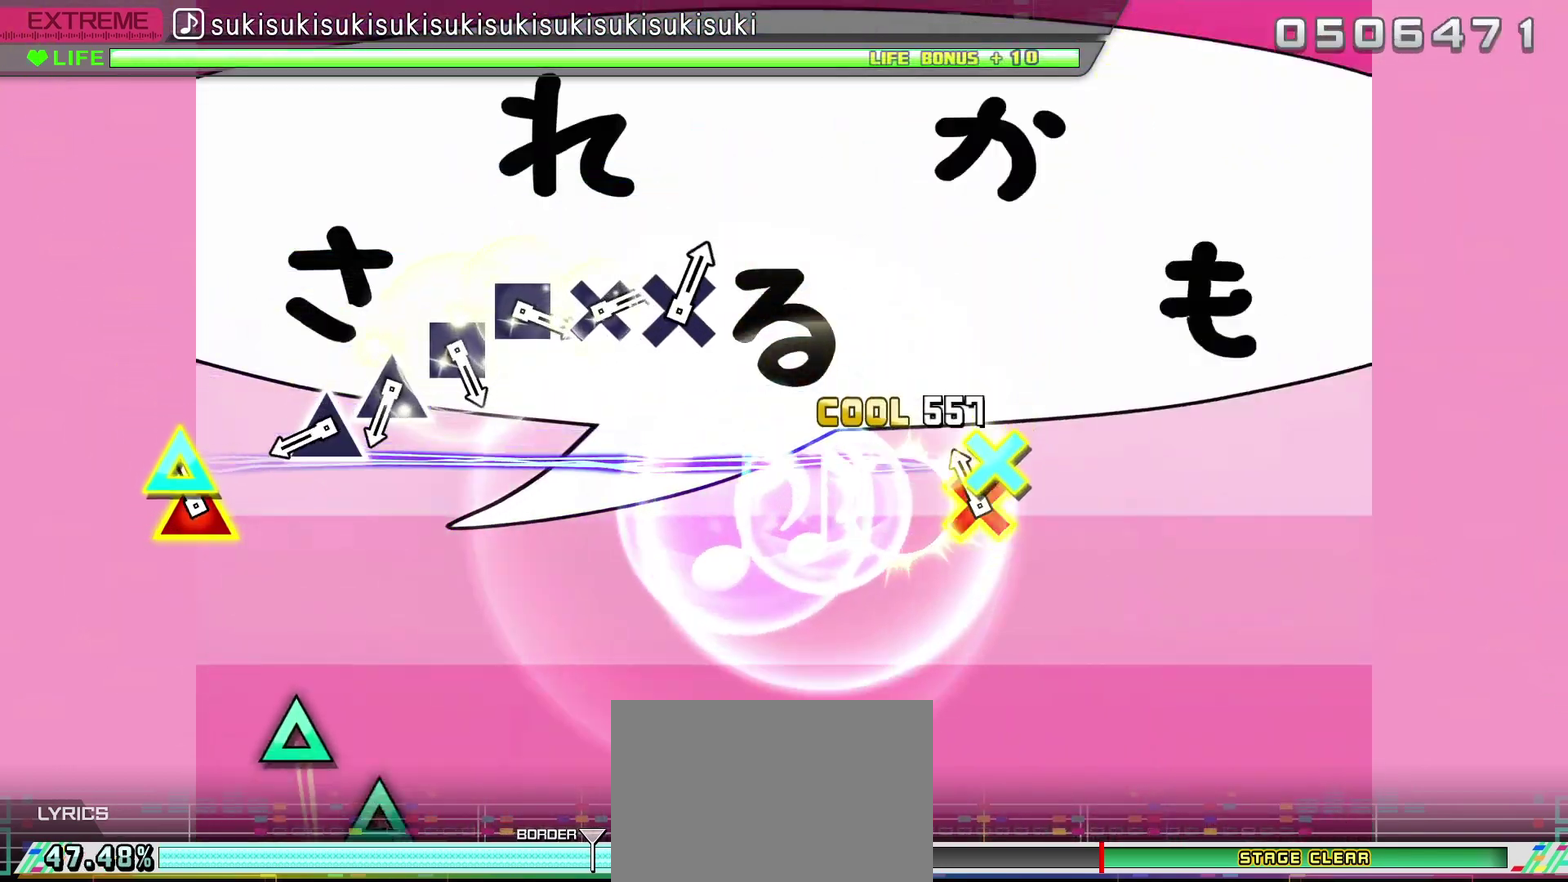
{"buttons": ["TRIANGLE"], "left_stick": "center", "right_stick": "center", "events": [[50, "CROSS", "up"], [100, "L2", "down"], [217, "L2", "up"], [433, "TRIANGLE", "down"]]}
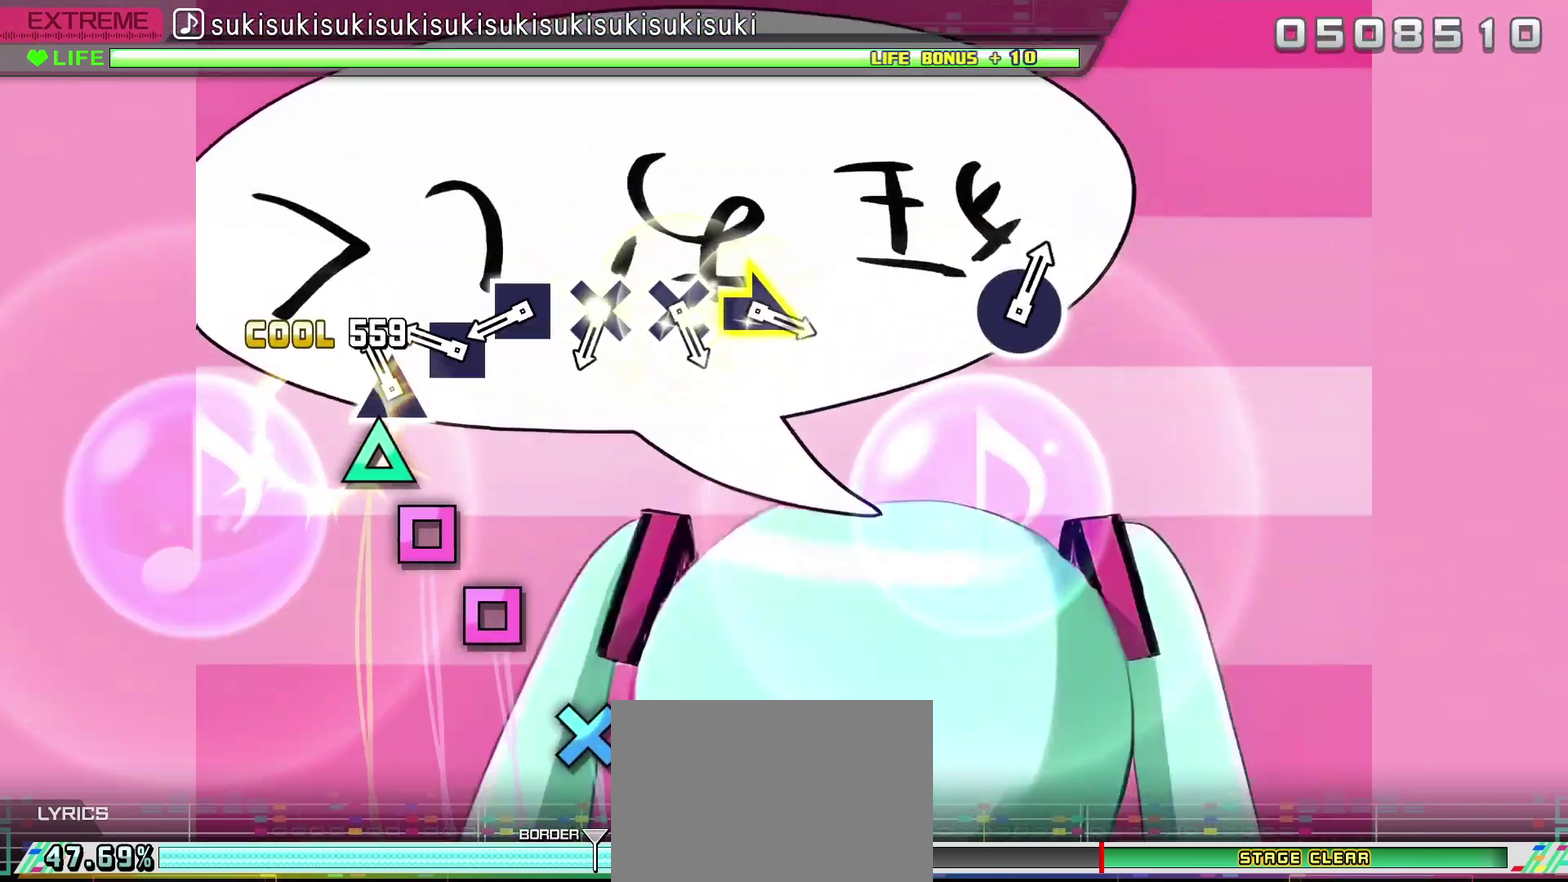
{"buttons": ["SQUARE"], "left_stick": "center", "right_stick": "center", "events": [[33, "TRIANGLE", "up"], [117, "TRIANGLE", "down"], [200, "TRIANGLE", "up"], [283, "SQUARE", "down"], [383, "SQUARE", "up"], [450, "SQUARE", "down"]]}
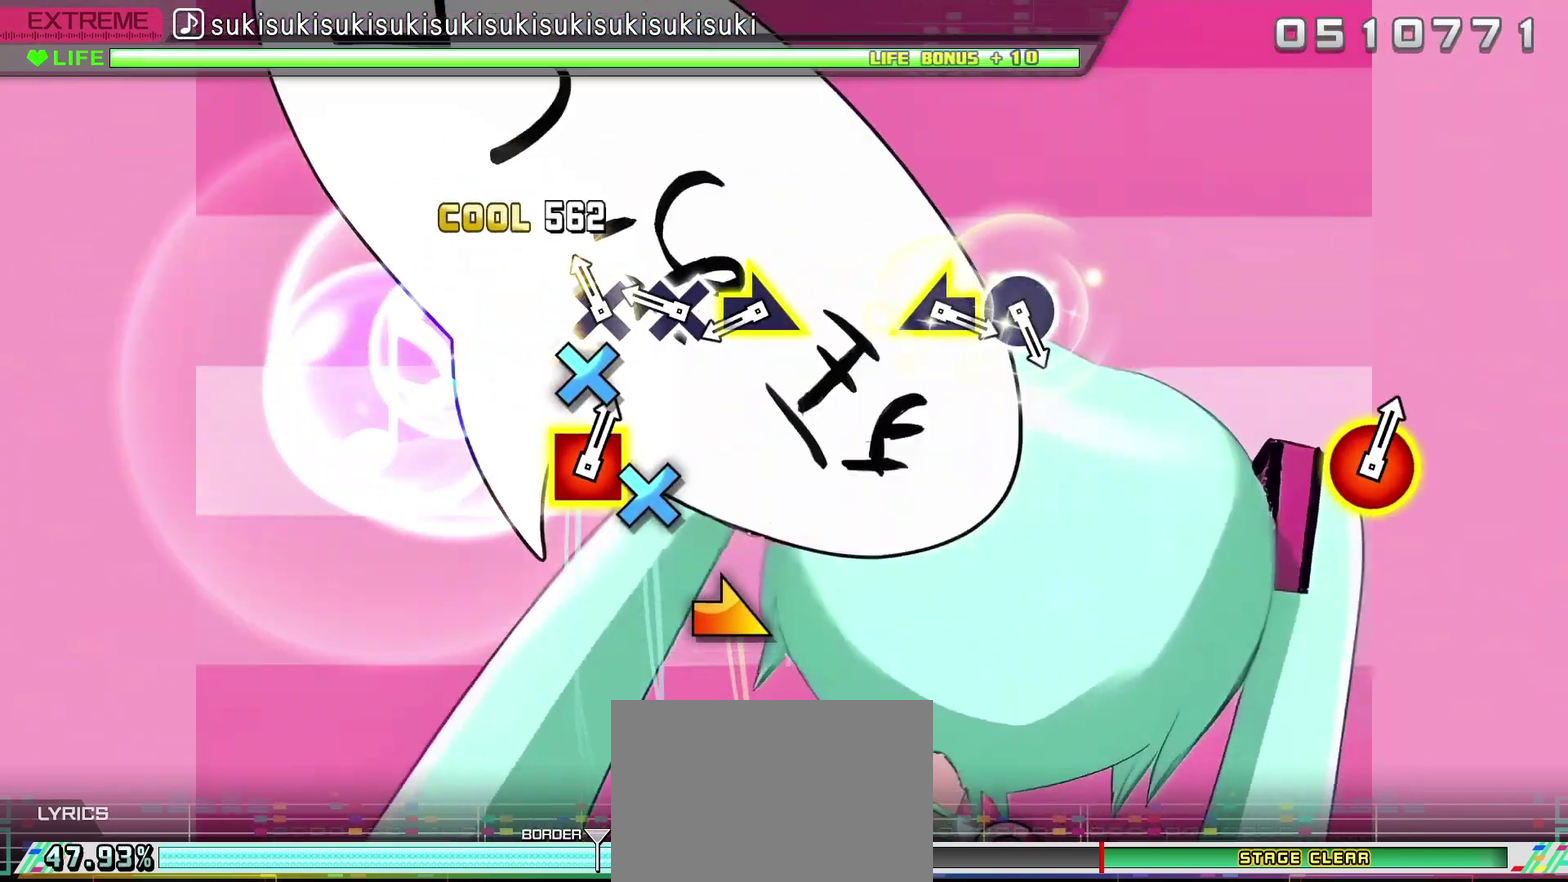
{"buttons": [], "left_stick": "right", "right_stick": "center", "events": [[50, "SQUARE", "up"], [117, "CROSS", "down"], [217, "CROSS", "up"], [267, "CROSS", "down"], [383, "CROSS", "up"], [417, "left_stick", "right"]]}